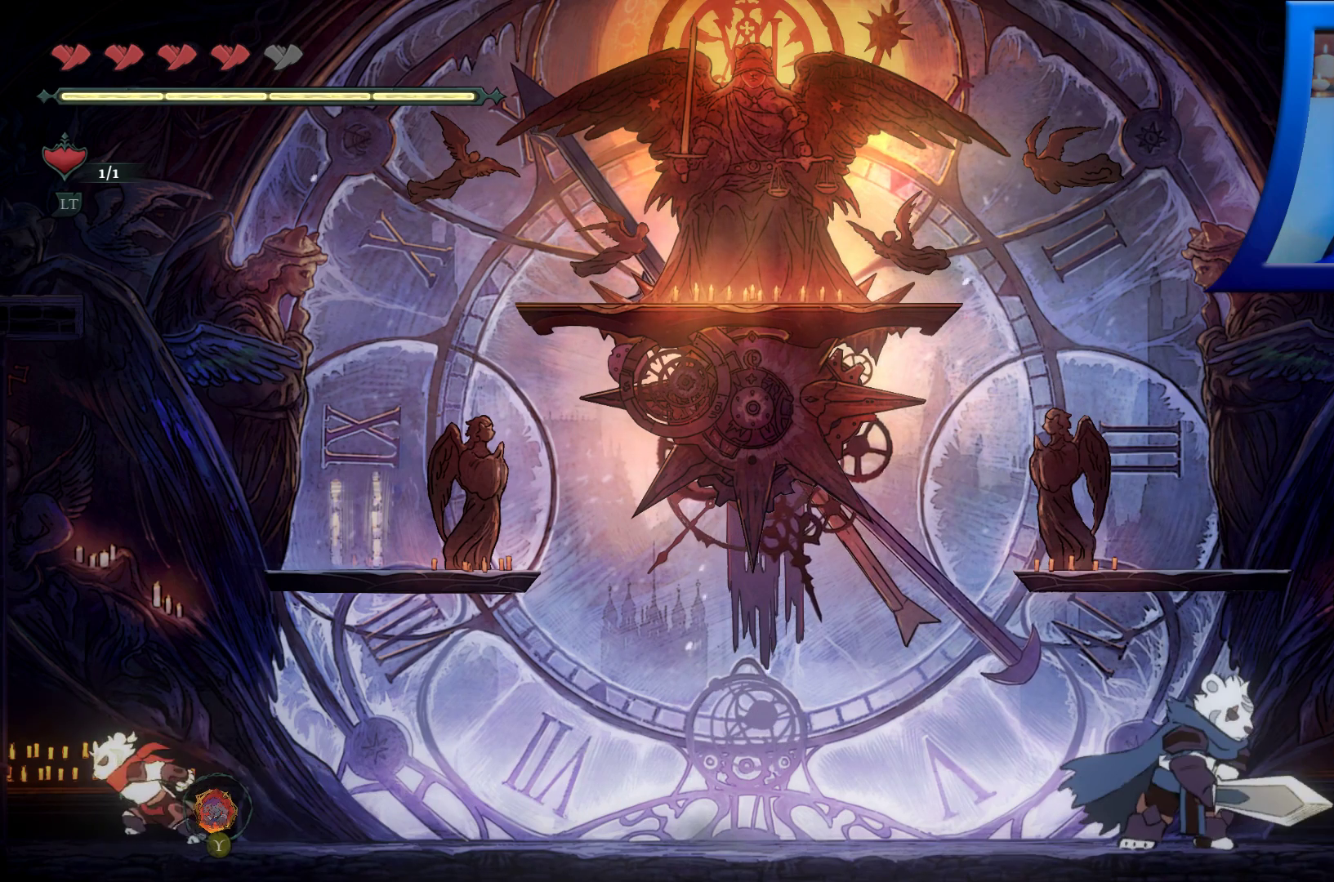
Gameplay with a controller (Xbox layout); each line is a JSON object with the inputs held at the frame after it (dt_ms = milliseconds from this image to that frame). "events" lists button and stick changes between this image and that frame as [ms after this image, input, new state], when the widget could be followed in between. Not read: HOME.
{"dt_ms": 500, "buttons": [], "left_stick": "right", "right_stick": "center", "events": [[33, "left_stick", "center"], [133, "left_stick", "right"]]}
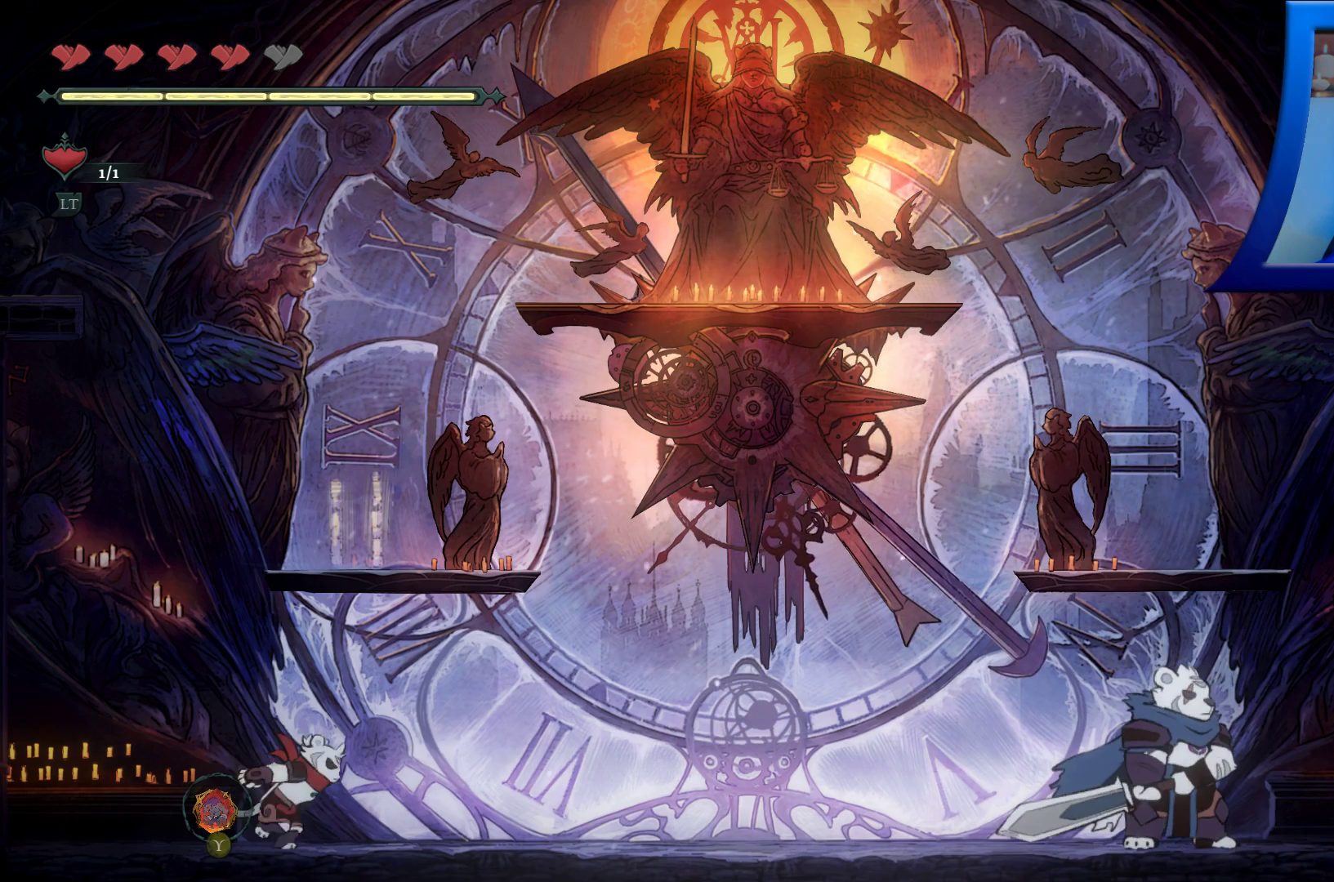
{"dt_ms": 500, "buttons": [], "left_stick": "left", "right_stick": "center", "events": [[200, "left_stick", "center"], [450, "left_stick", "left"]]}
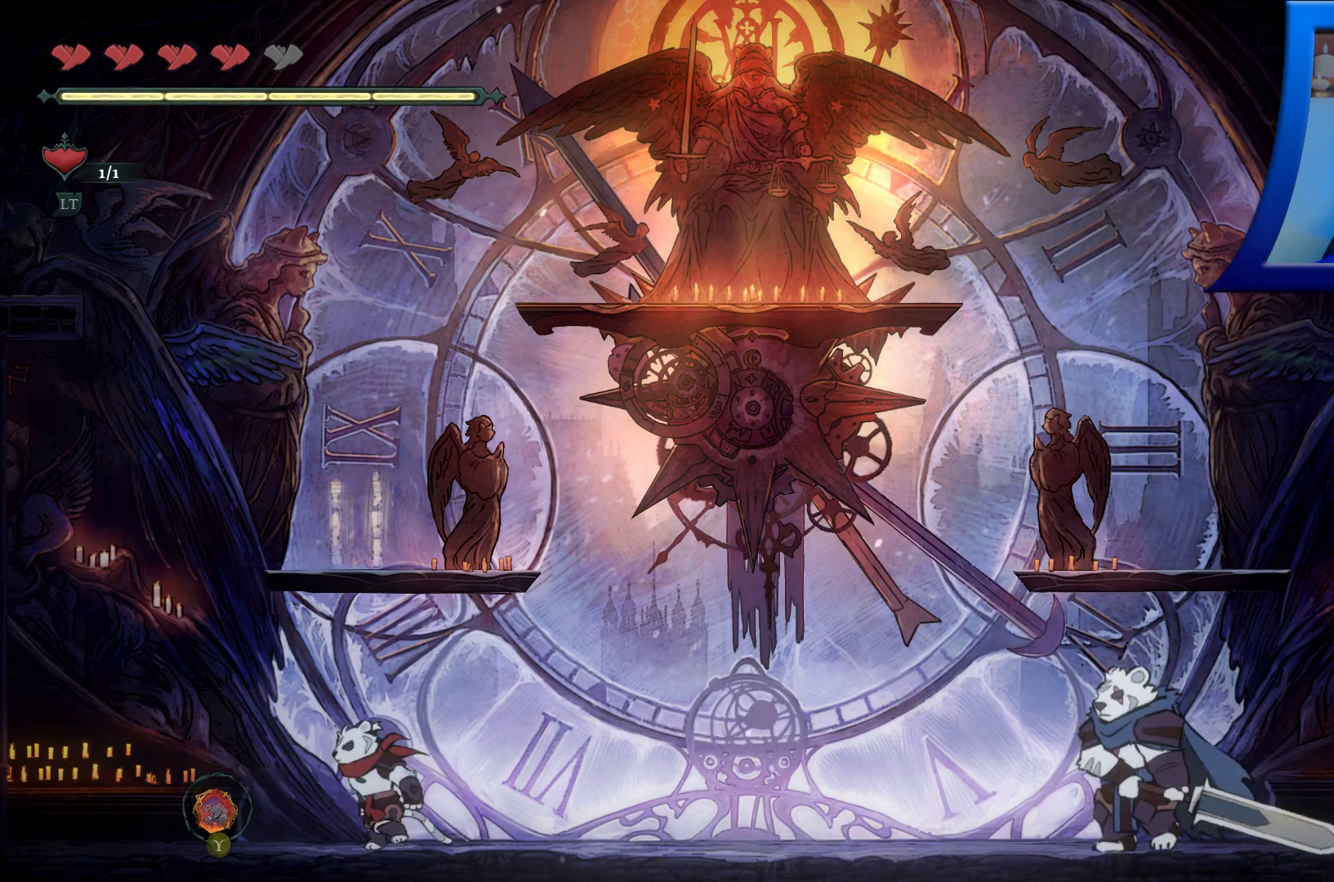
{"dt_ms": 500, "buttons": [], "left_stick": "right", "right_stick": "center", "events": [[467, "left_stick", "right"]]}
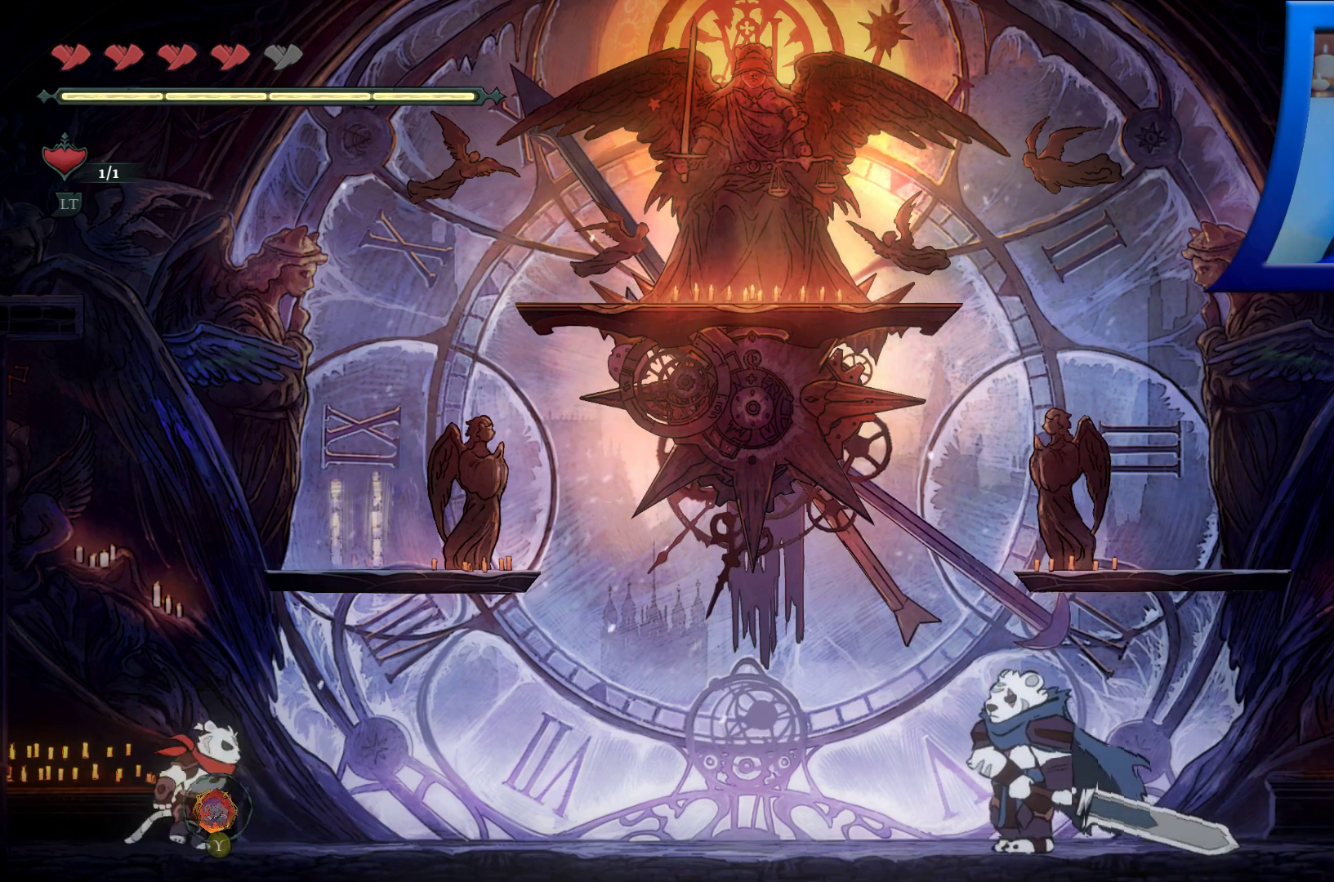
{"dt_ms": 500, "buttons": [], "left_stick": "right", "right_stick": "center", "events": []}
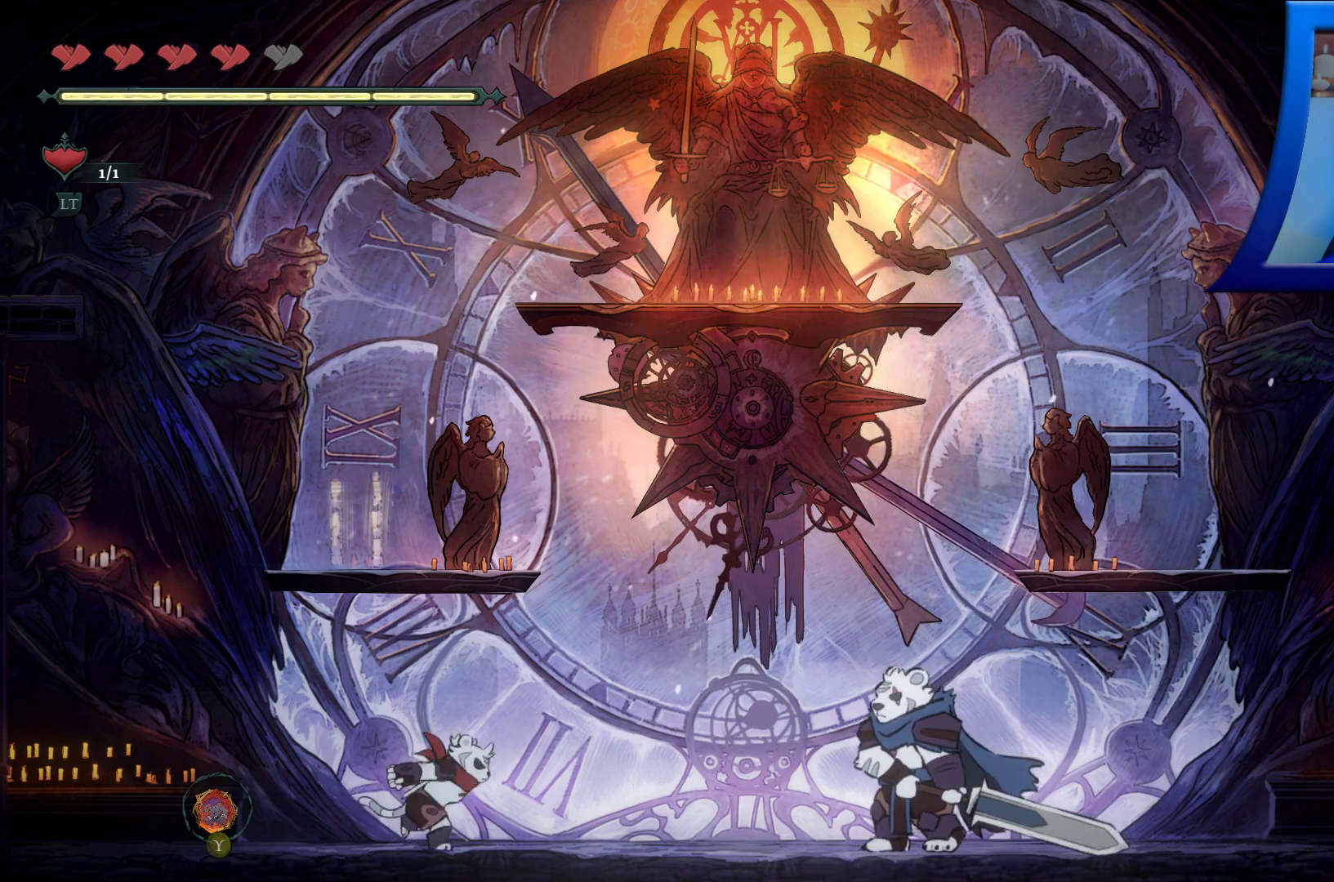
{"dt_ms": 500, "buttons": ["R2"], "left_stick": "right", "right_stick": "center", "events": [[450, "R2", "down"]]}
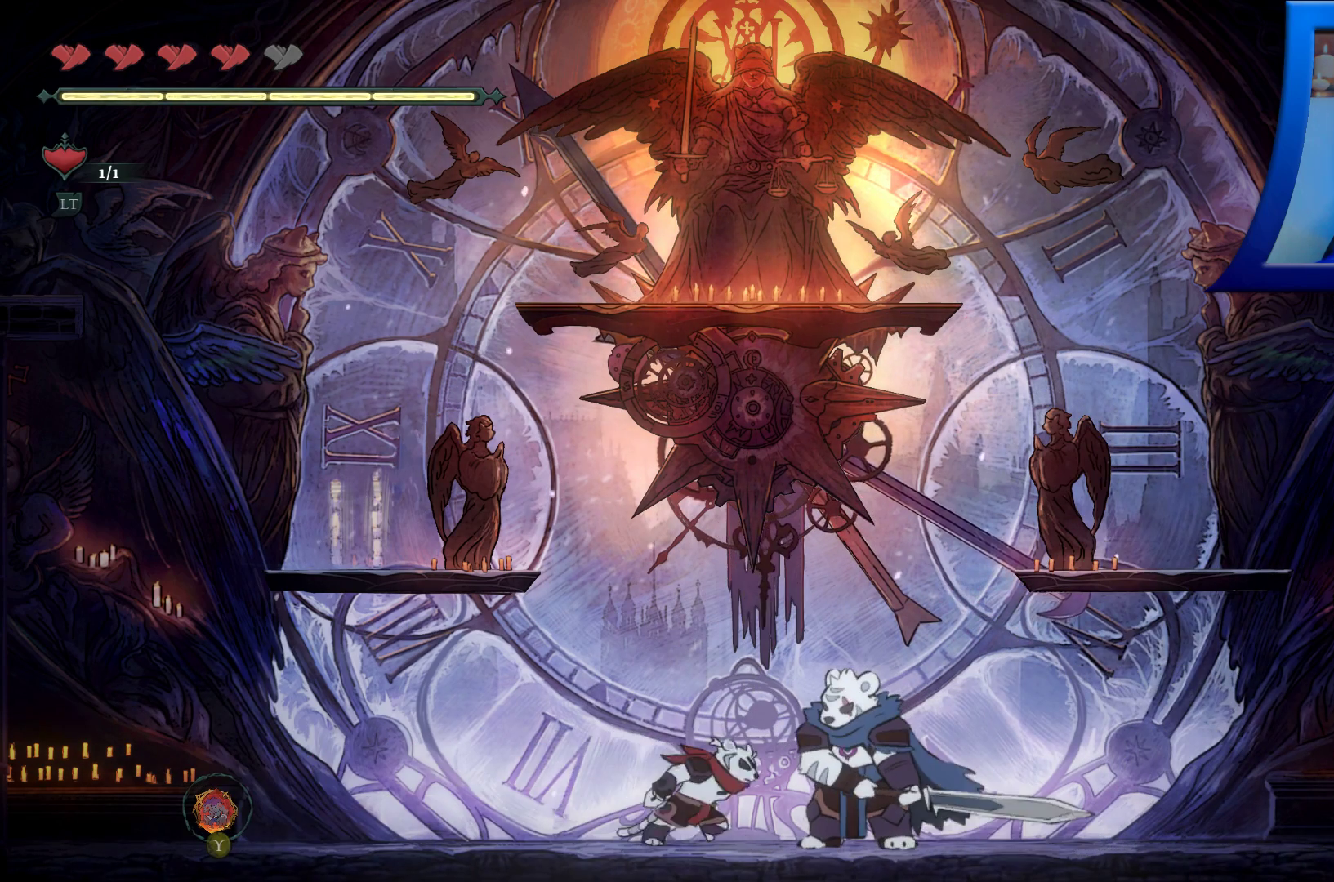
{"dt_ms": 500, "buttons": [], "left_stick": "right", "right_stick": "center", "events": [[417, "R2", "up"]]}
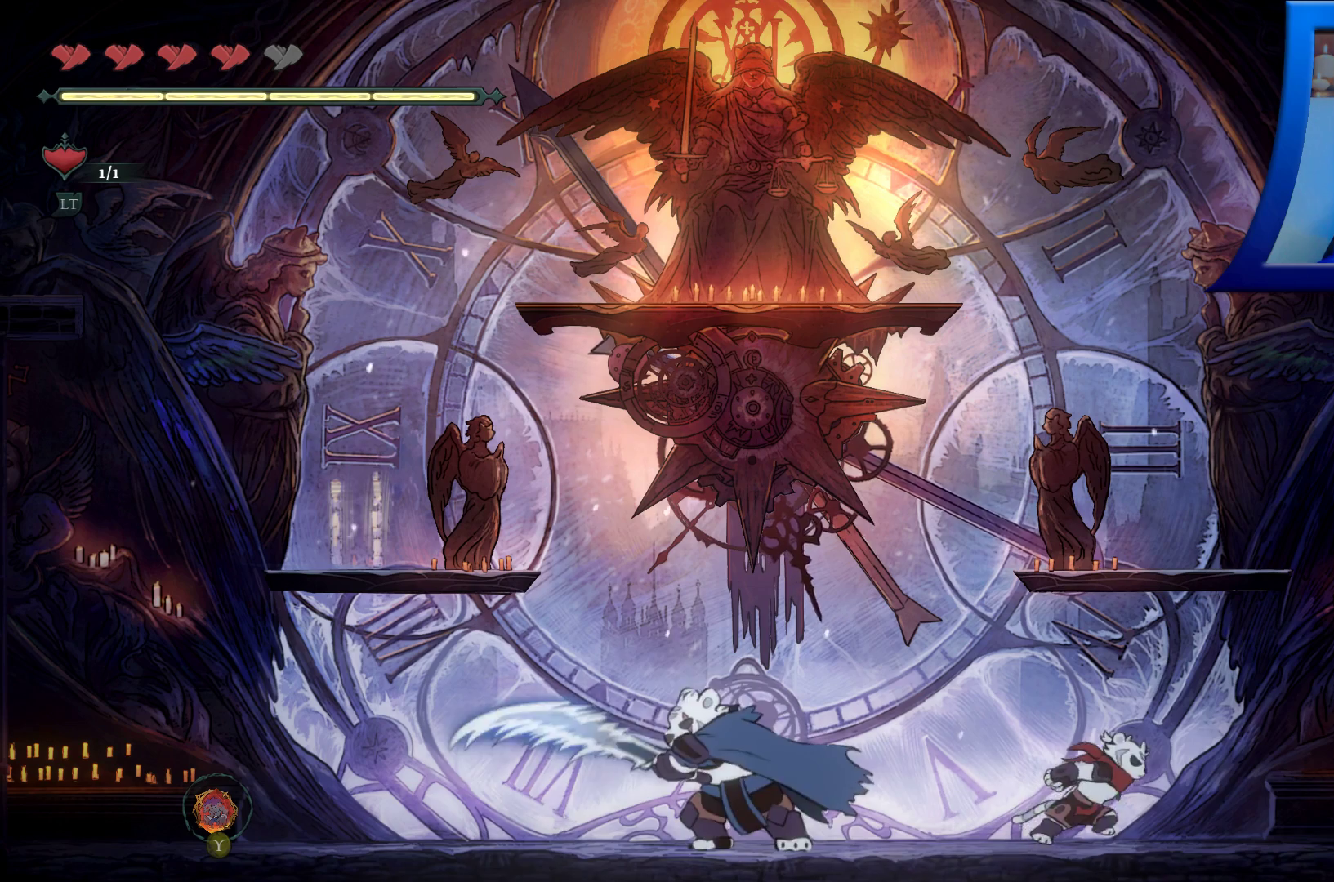
{"dt_ms": 500, "buttons": [], "left_stick": "center", "right_stick": "center", "events": [[433, "left_stick", "center"]]}
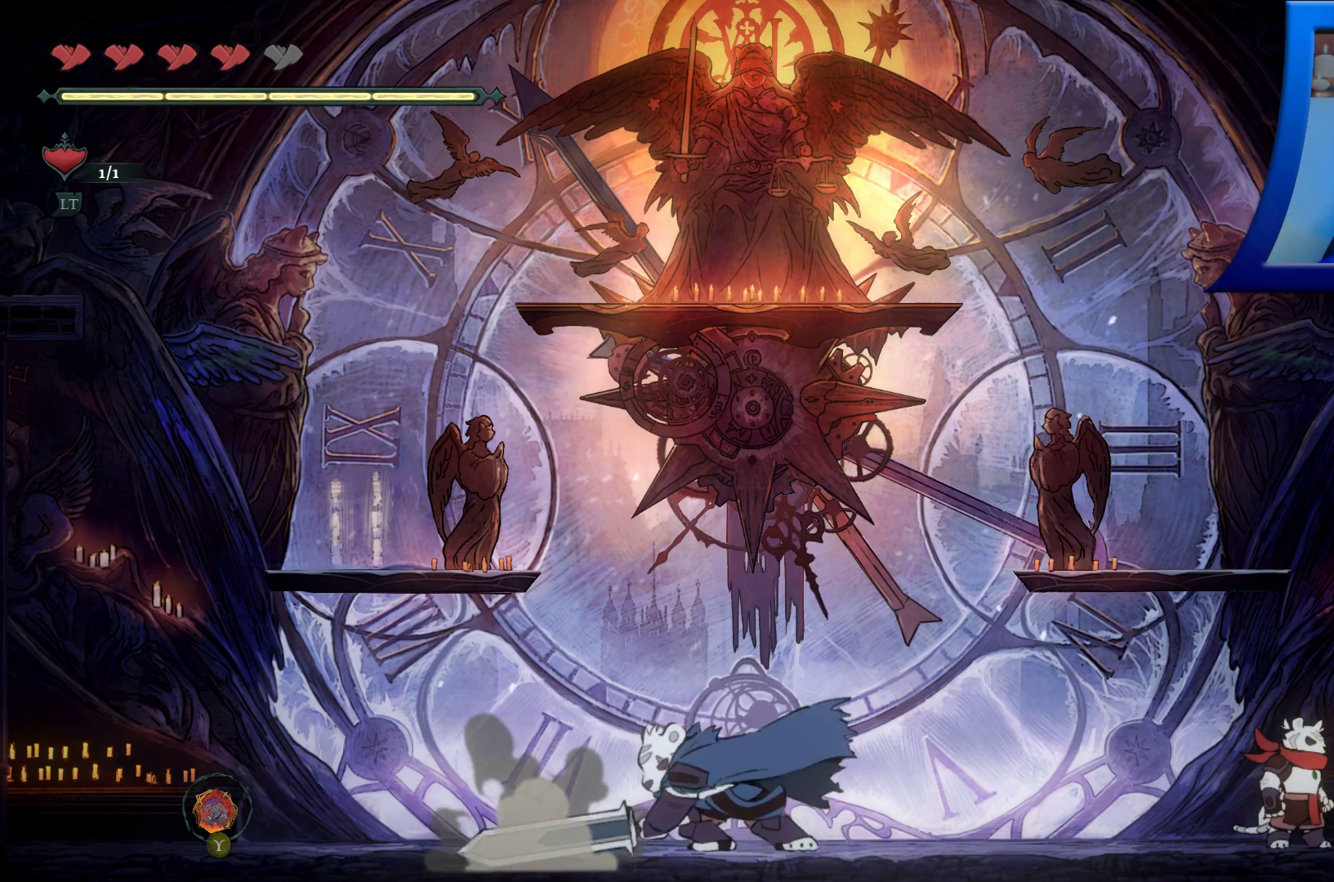
{"dt_ms": 500, "buttons": [], "left_stick": "center", "right_stick": "center", "events": []}
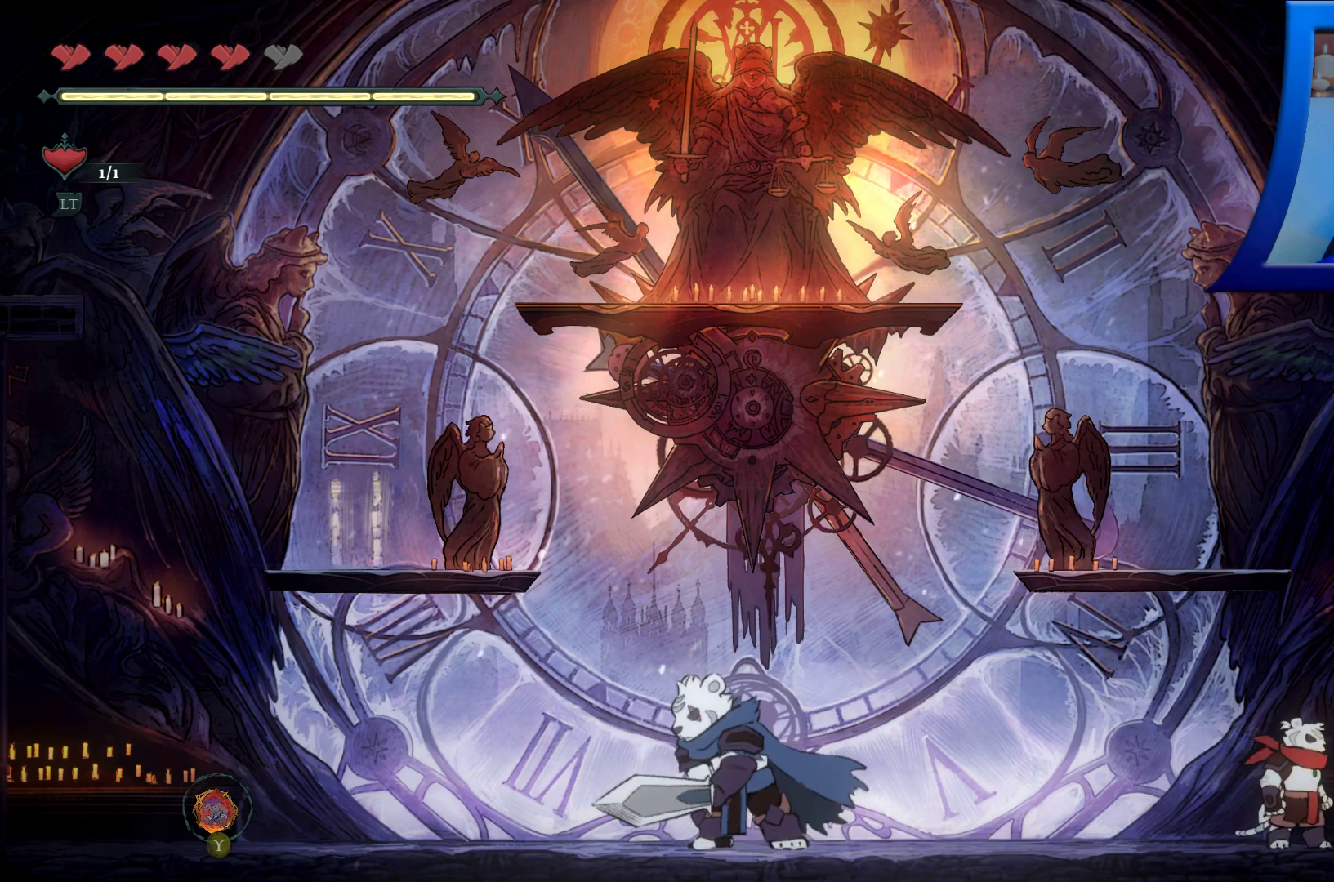
{"dt_ms": 500, "buttons": [], "left_stick": "center", "right_stick": "center", "events": [[17, "left_stick", "left"], [367, "left_stick", "center"]]}
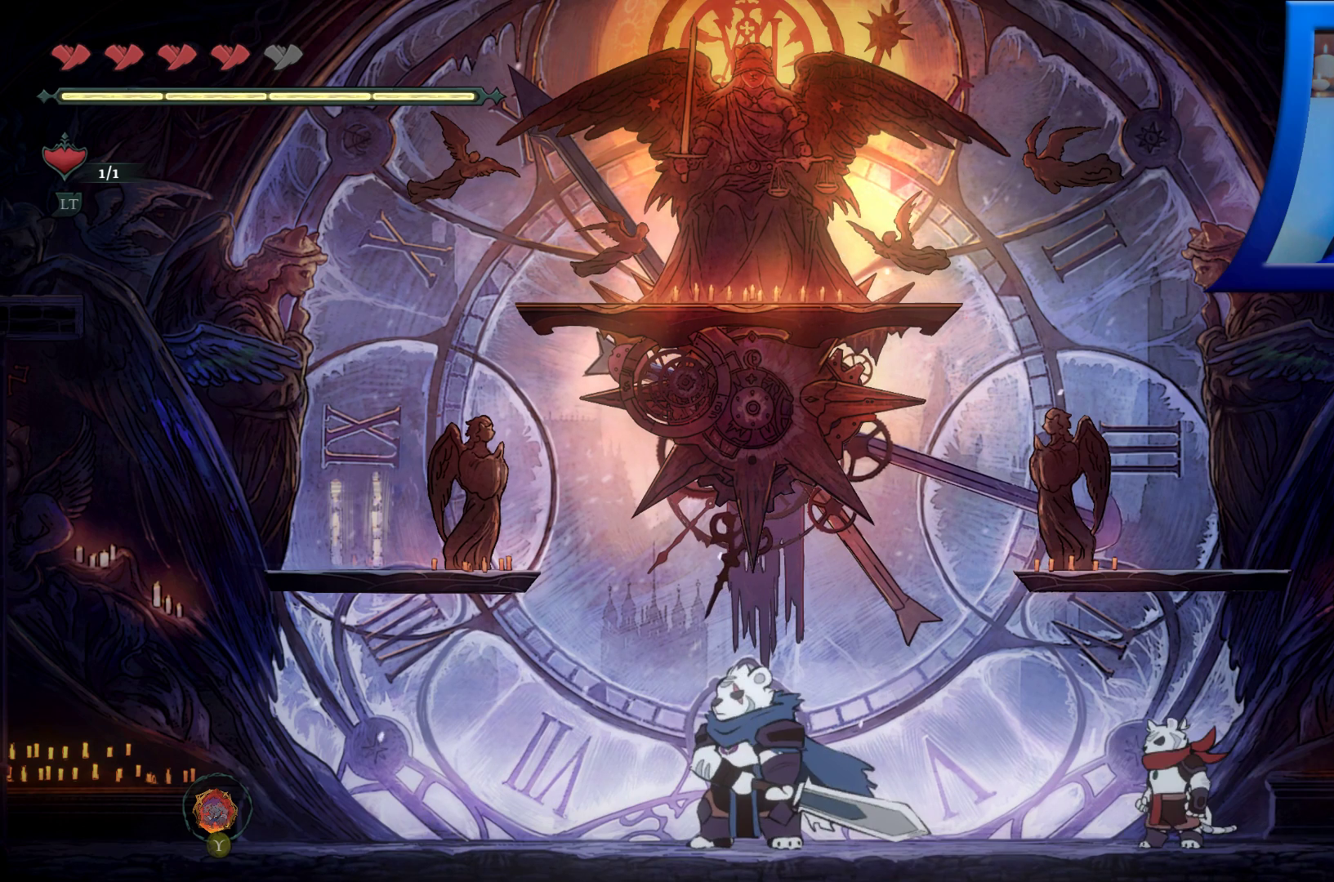
{"dt_ms": 500, "buttons": [], "left_stick": "left", "right_stick": "center", "events": [[233, "left_stick", "left"]]}
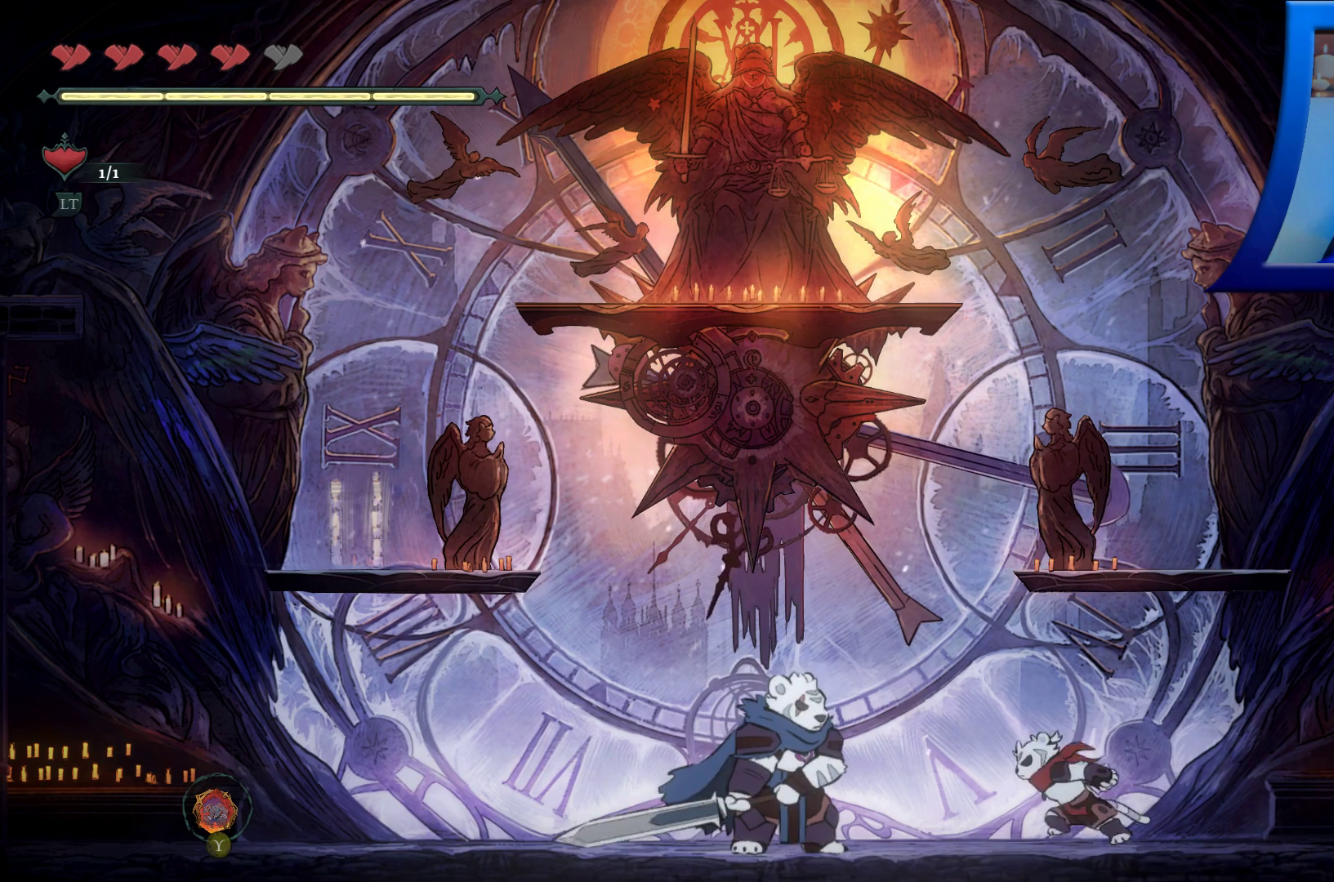
{"dt_ms": 500, "buttons": ["R2"], "left_stick": "left", "right_stick": "center", "events": [[83, "left_stick", "center"], [250, "left_stick", "left"], [333, "R2", "down"]]}
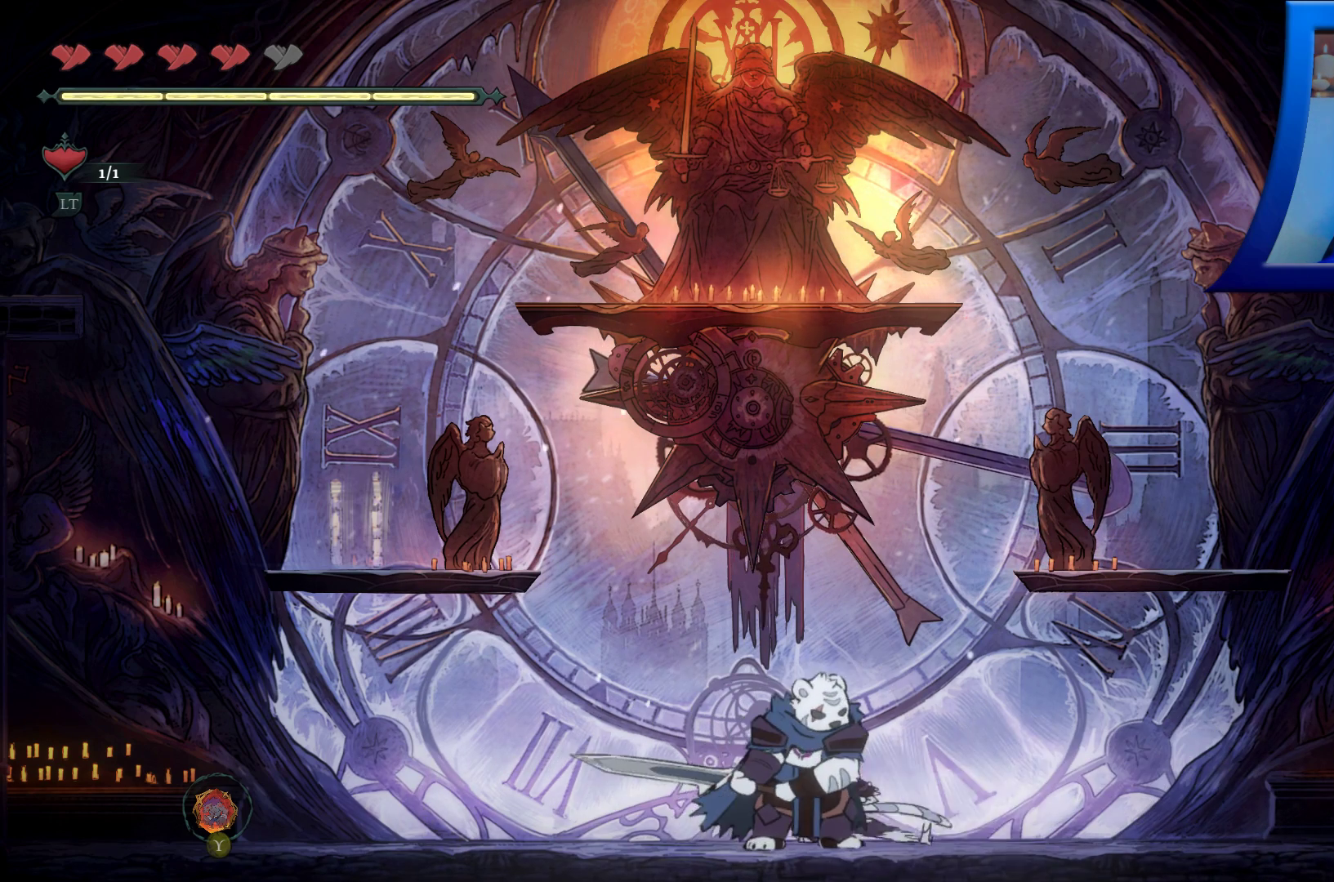
{"dt_ms": 500, "buttons": [], "left_stick": "left", "right_stick": "center", "events": [[150, "R2", "up"]]}
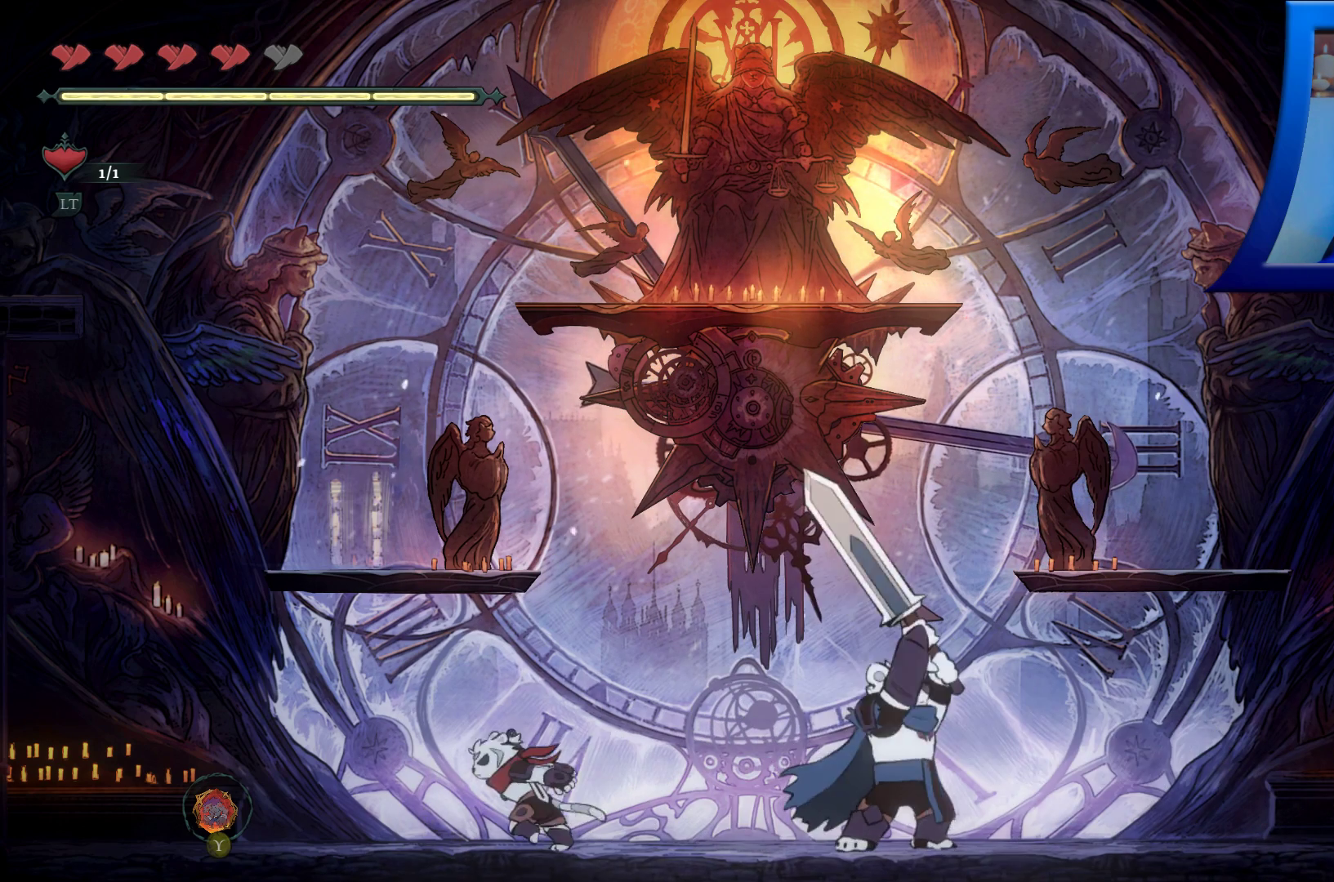
{"dt_ms": 500, "buttons": [], "left_stick": "left", "right_stick": "center", "events": []}
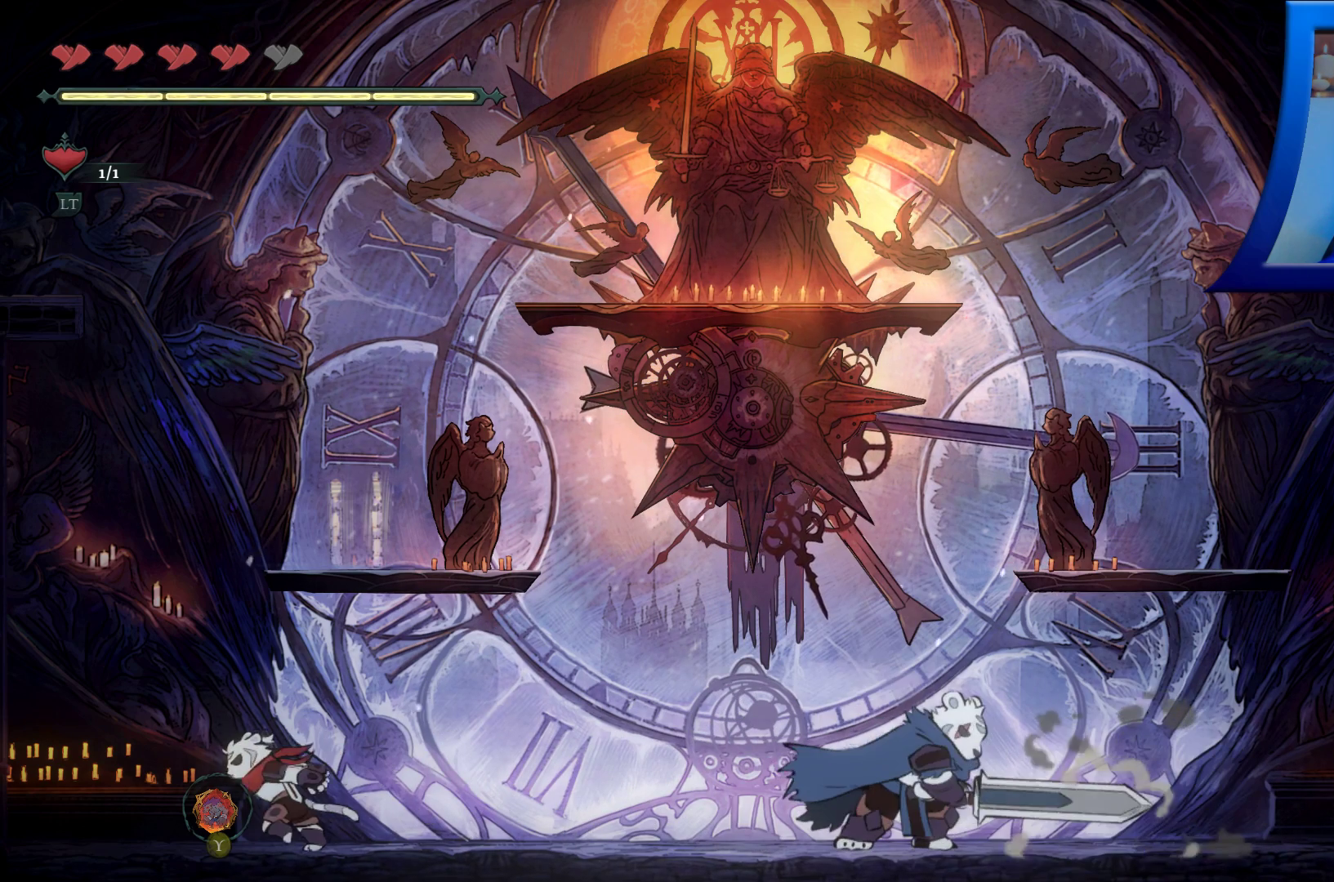
{"dt_ms": 500, "buttons": [], "left_stick": "right", "right_stick": "center", "events": [[67, "left_stick", "center"], [467, "left_stick", "right"]]}
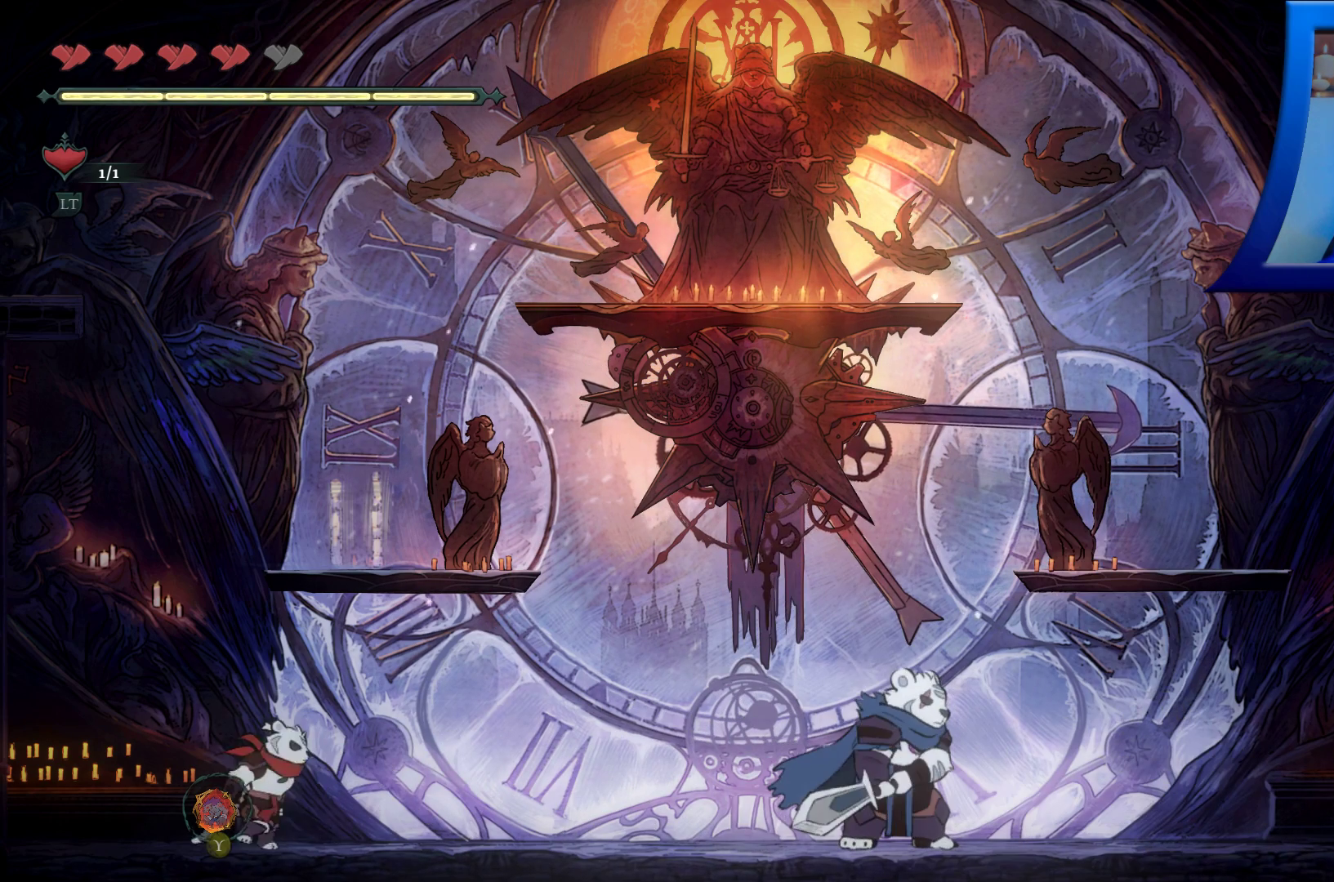
{"dt_ms": 500, "buttons": [], "left_stick": "center", "right_stick": "center", "events": [[350, "left_stick", "center"]]}
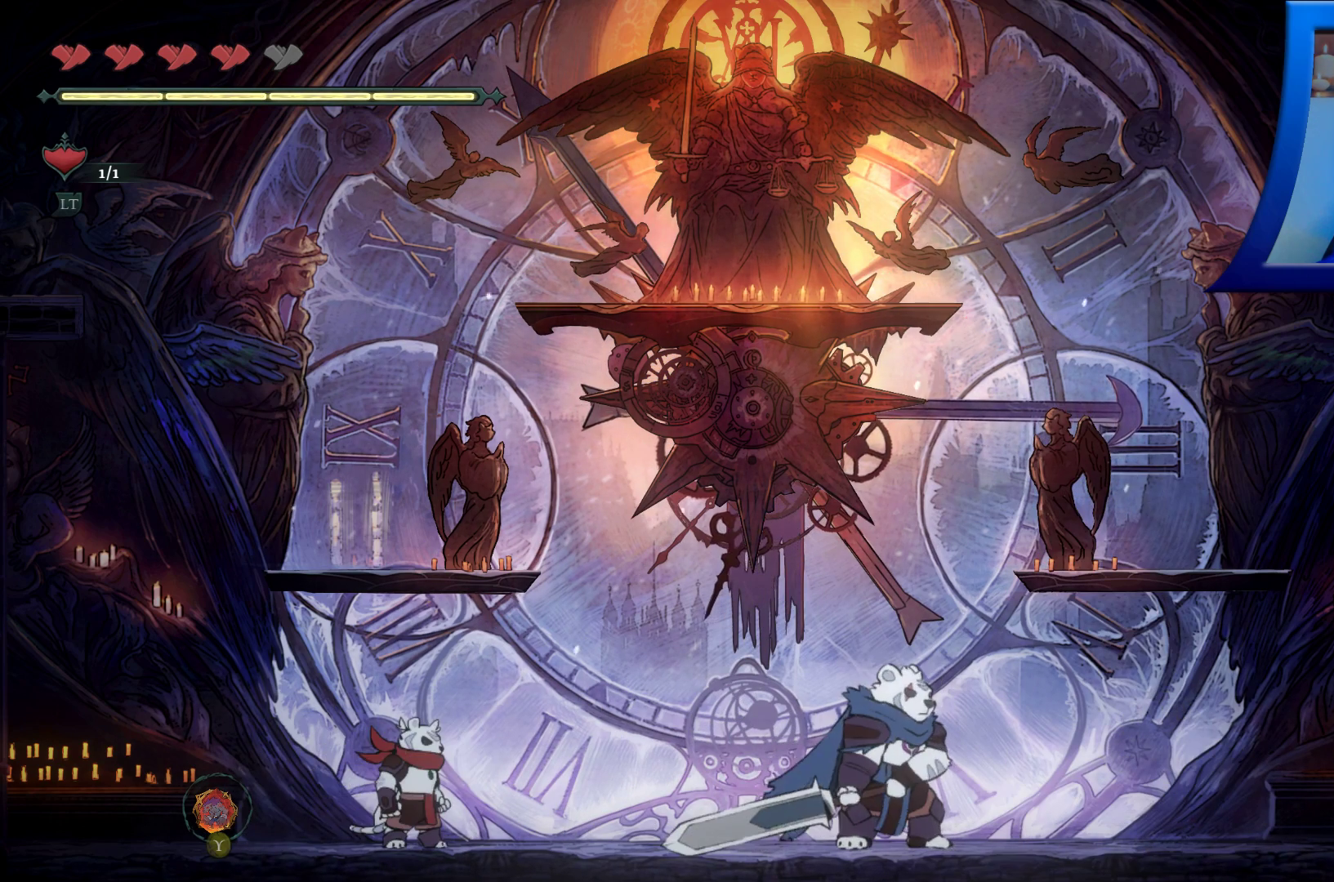
{"dt_ms": 500, "buttons": [], "left_stick": "center", "right_stick": "center", "events": []}
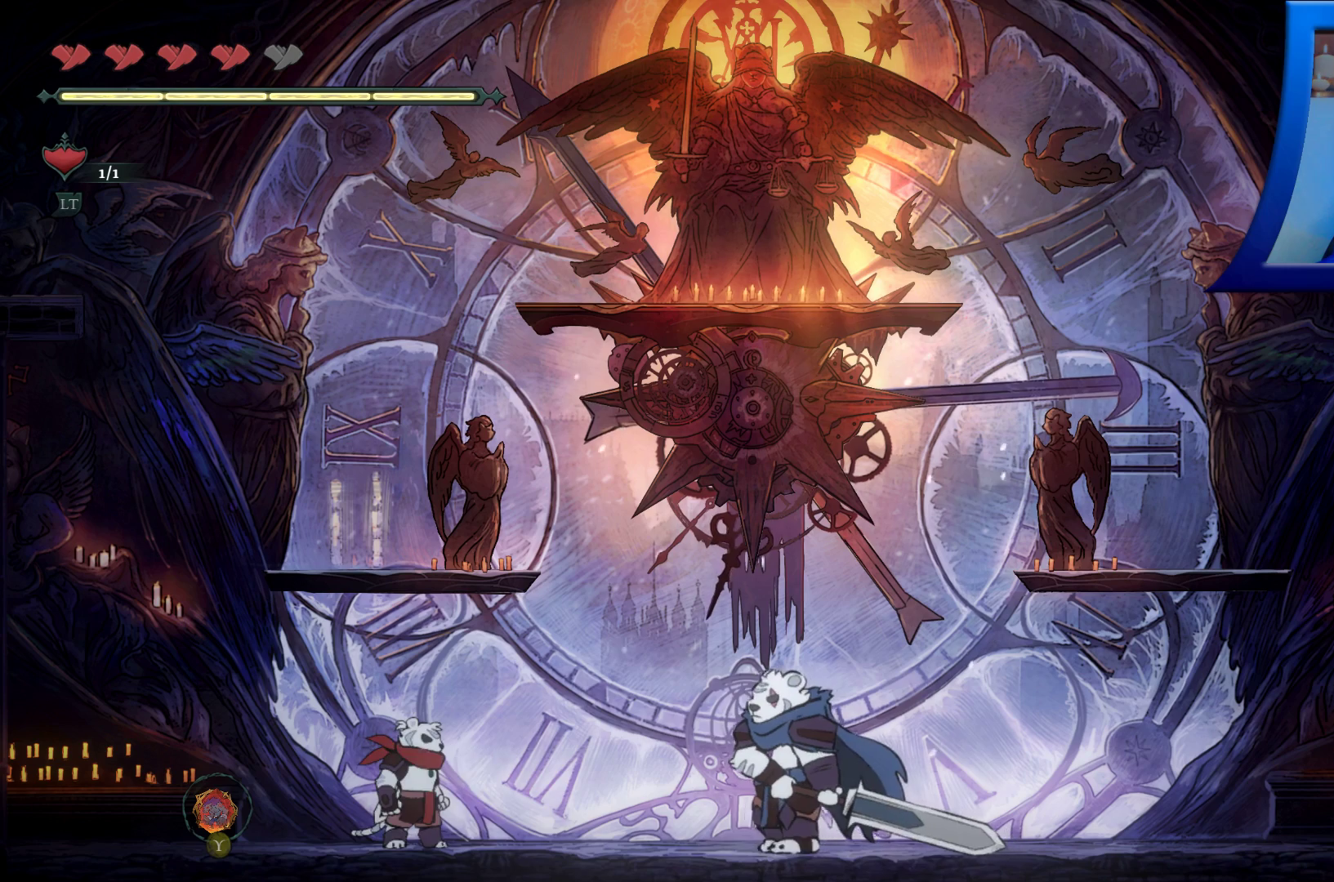
{"dt_ms": 500, "buttons": ["R2"], "left_stick": "right", "right_stick": "center", "events": [[17, "left_stick", "right"], [317, "R2", "down"]]}
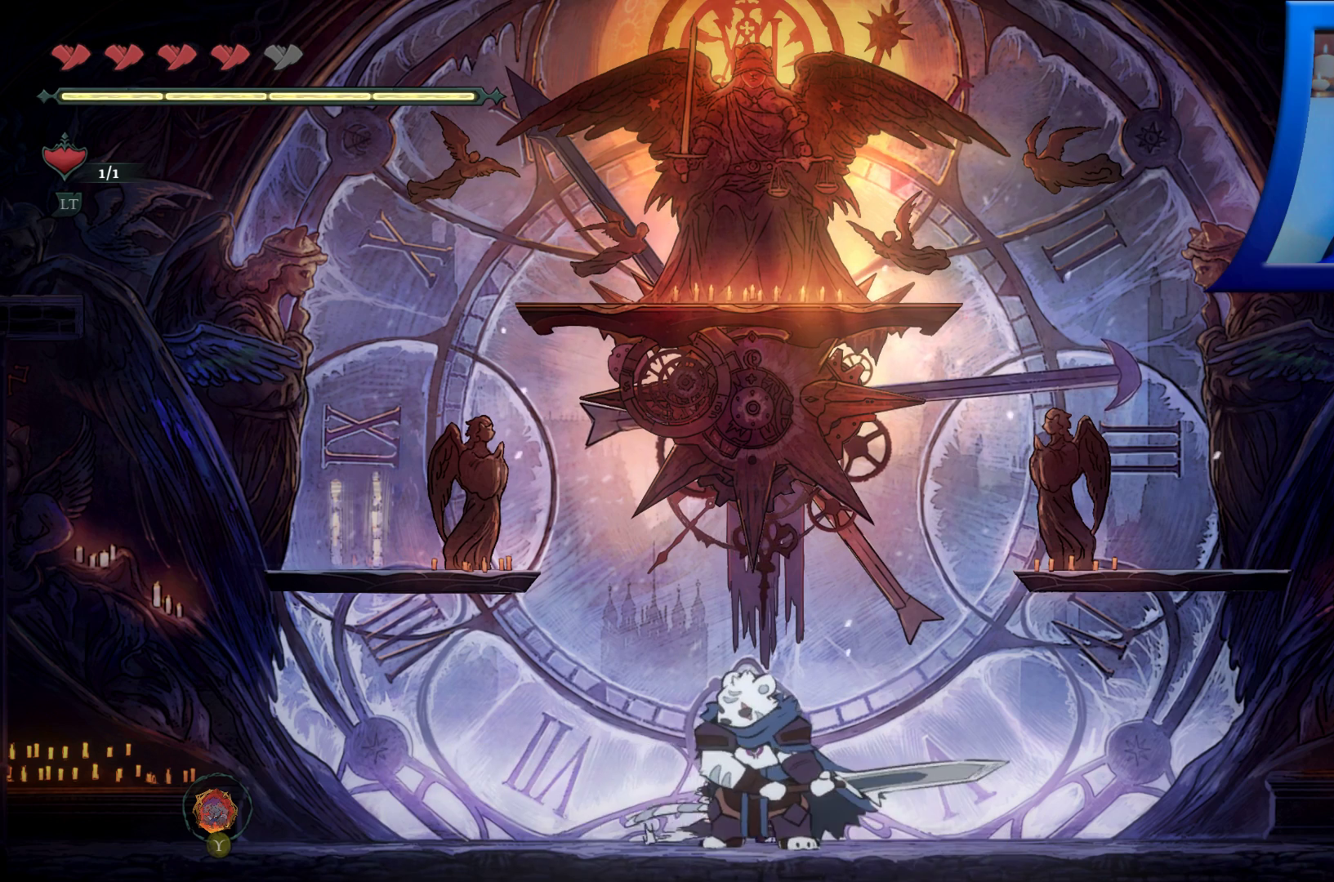
{"dt_ms": 500, "buttons": [], "left_stick": "right", "right_stick": "center", "events": [[167, "R2", "up"]]}
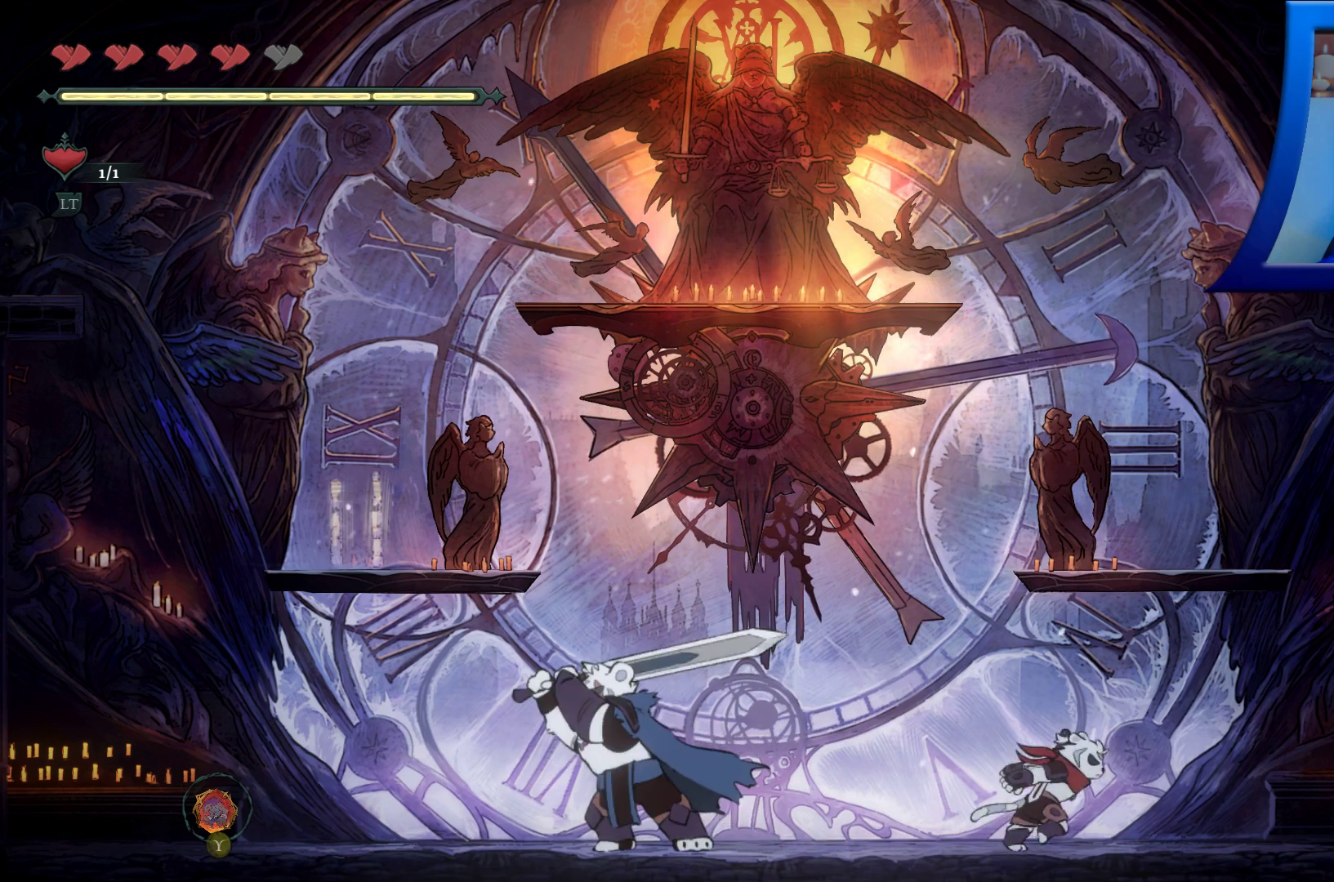
{"dt_ms": 500, "buttons": [], "left_stick": "center", "right_stick": "center", "events": [[150, "left_stick", "center"]]}
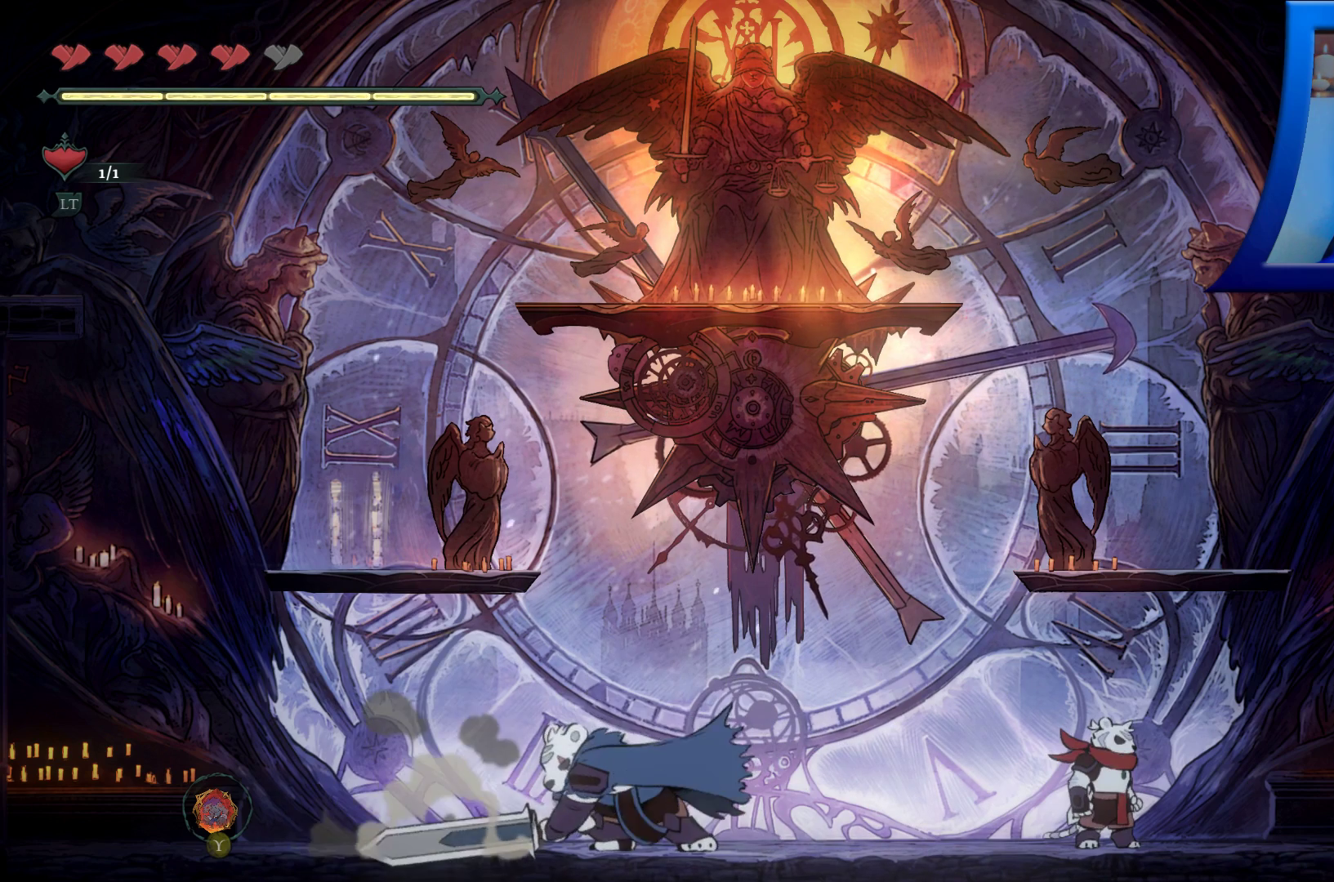
{"dt_ms": 500, "buttons": [], "left_stick": "left", "right_stick": "center", "events": [[367, "left_stick", "left"]]}
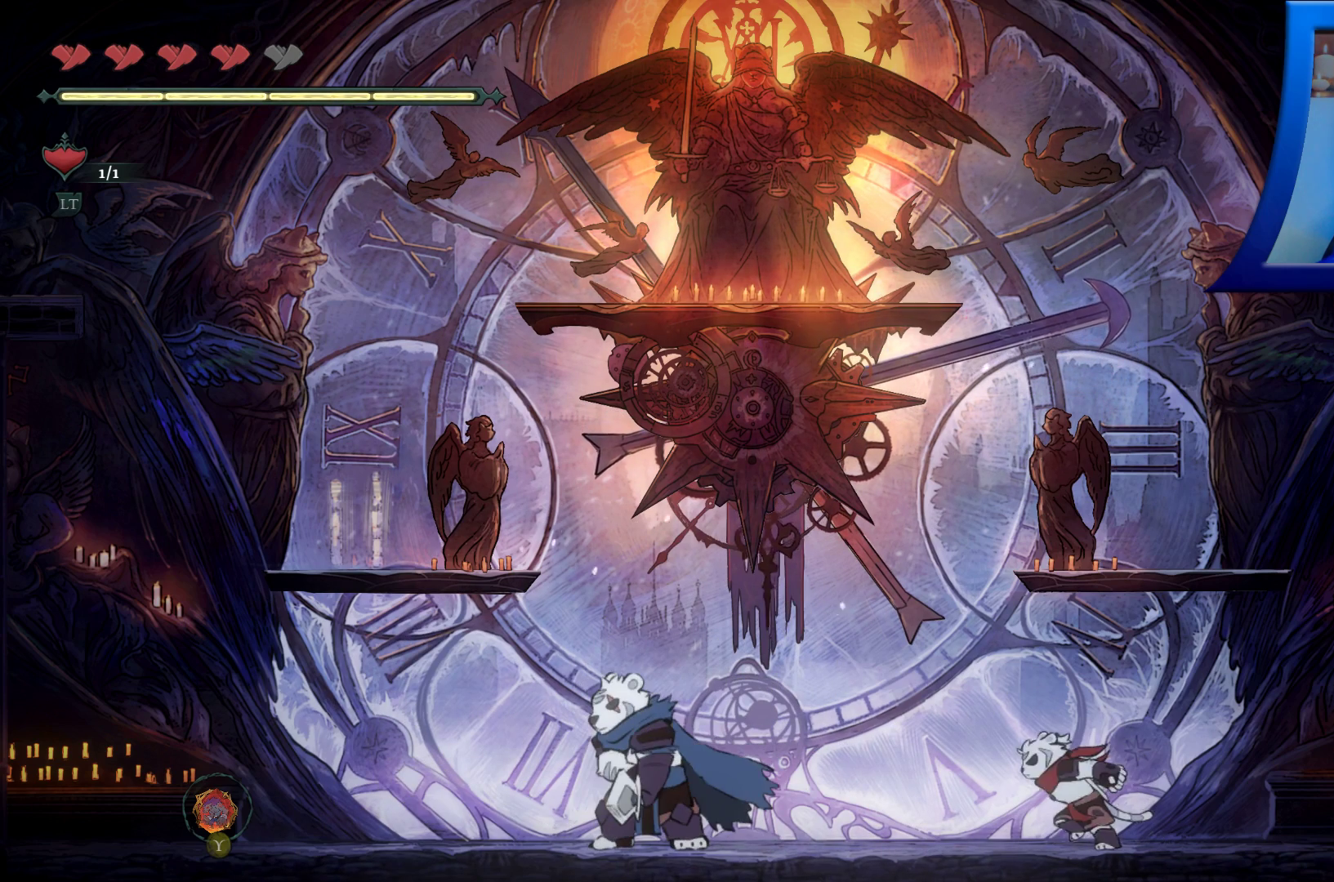
{"dt_ms": 500, "buttons": [], "left_stick": "center", "right_stick": "center", "events": [[133, "left_stick", "center"]]}
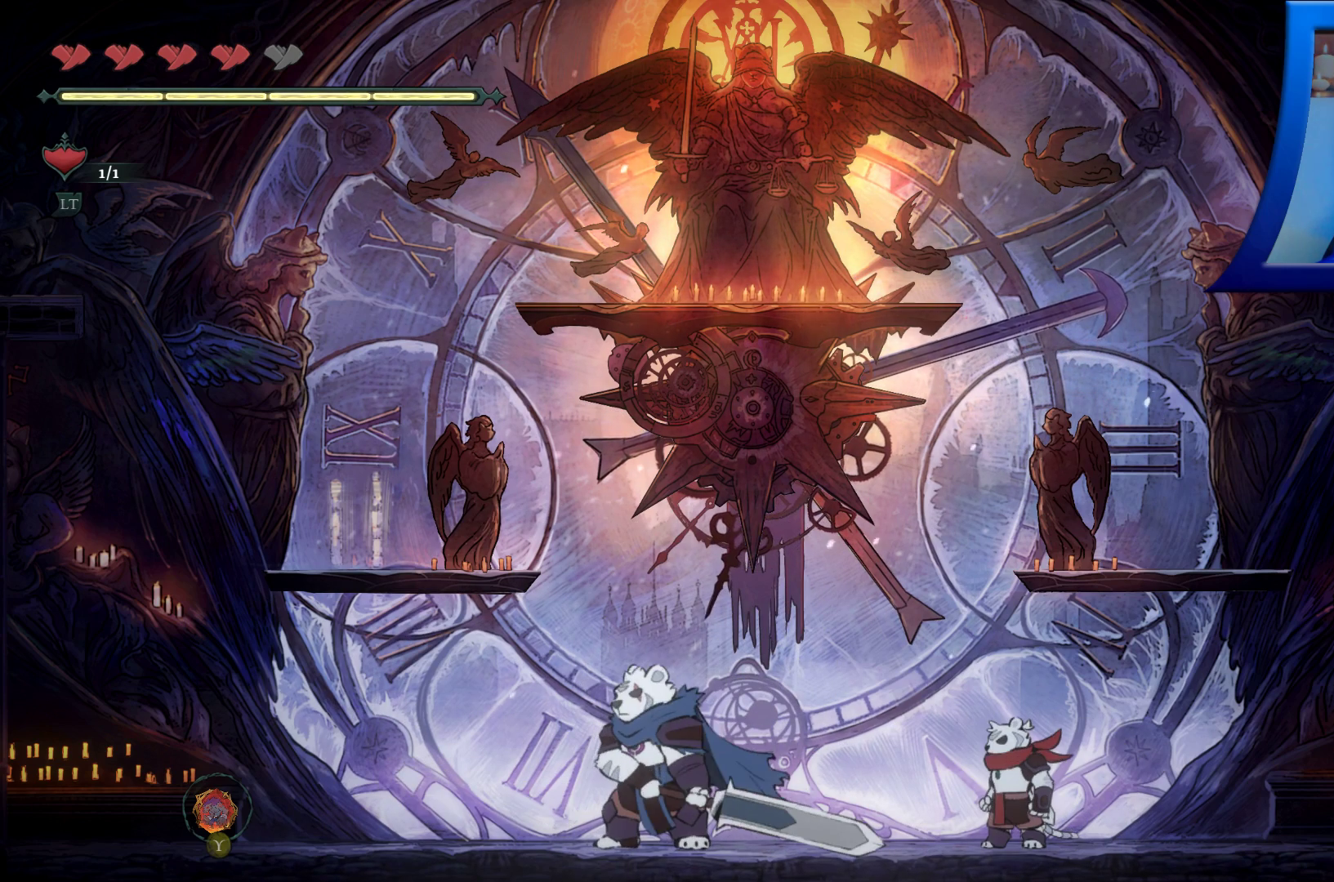
{"dt_ms": 500, "buttons": [], "left_stick": "center", "right_stick": "center", "events": []}
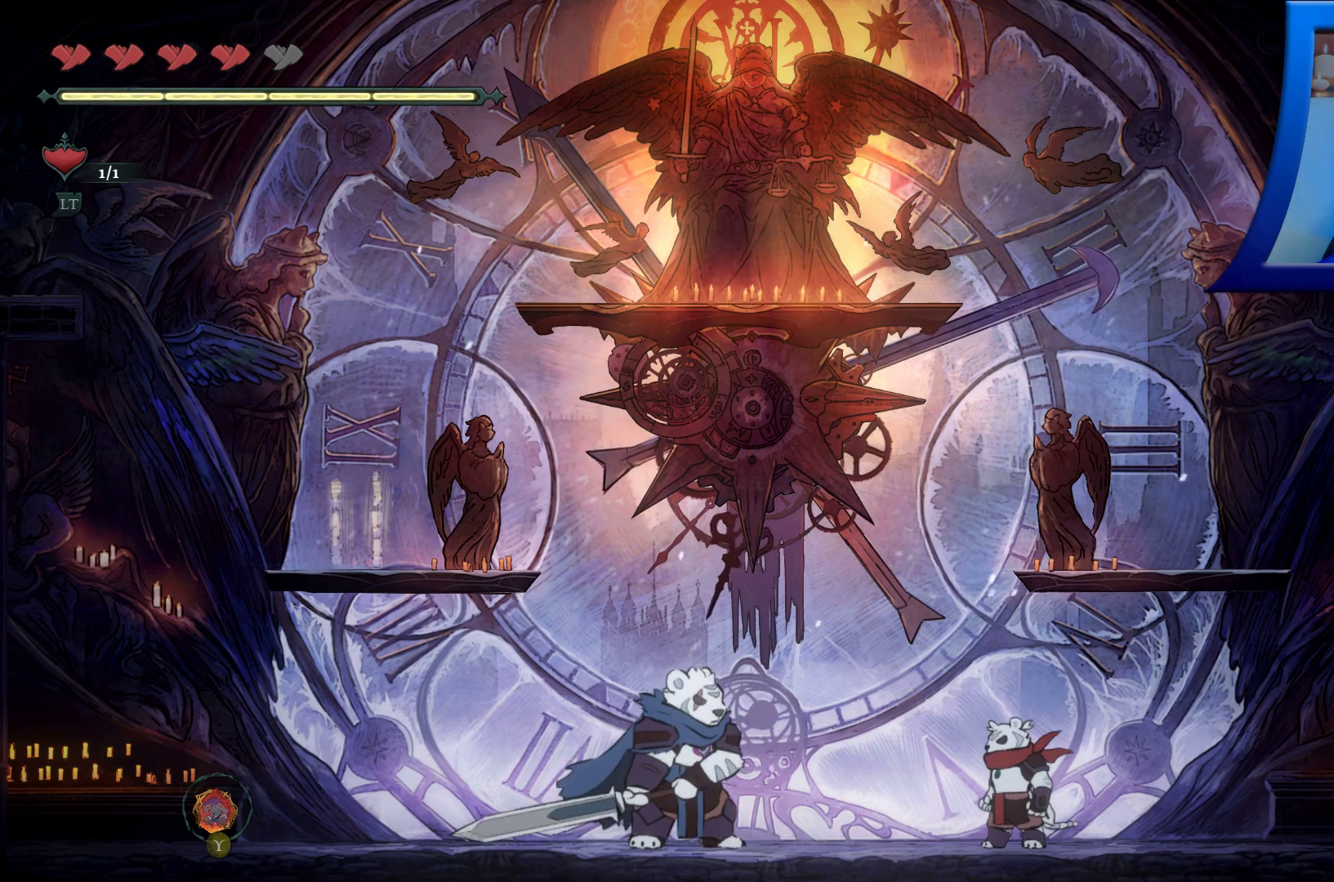
{"dt_ms": 1000, "buttons": [], "left_stick": "left", "right_stick": "center"}
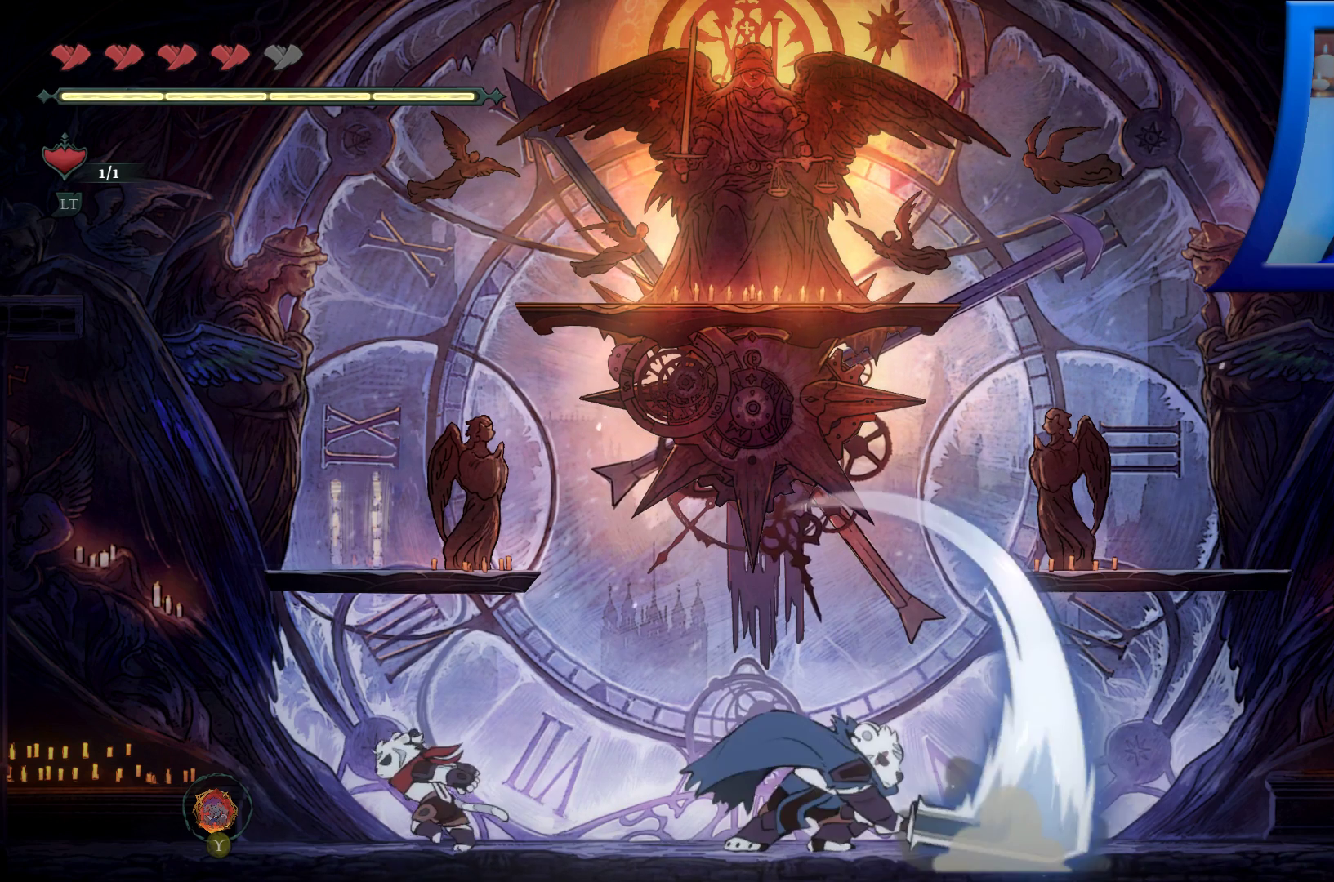
{"dt_ms": 500, "buttons": [], "left_stick": "center", "right_stick": "center", "events": [[300, "left_stick", "center"]]}
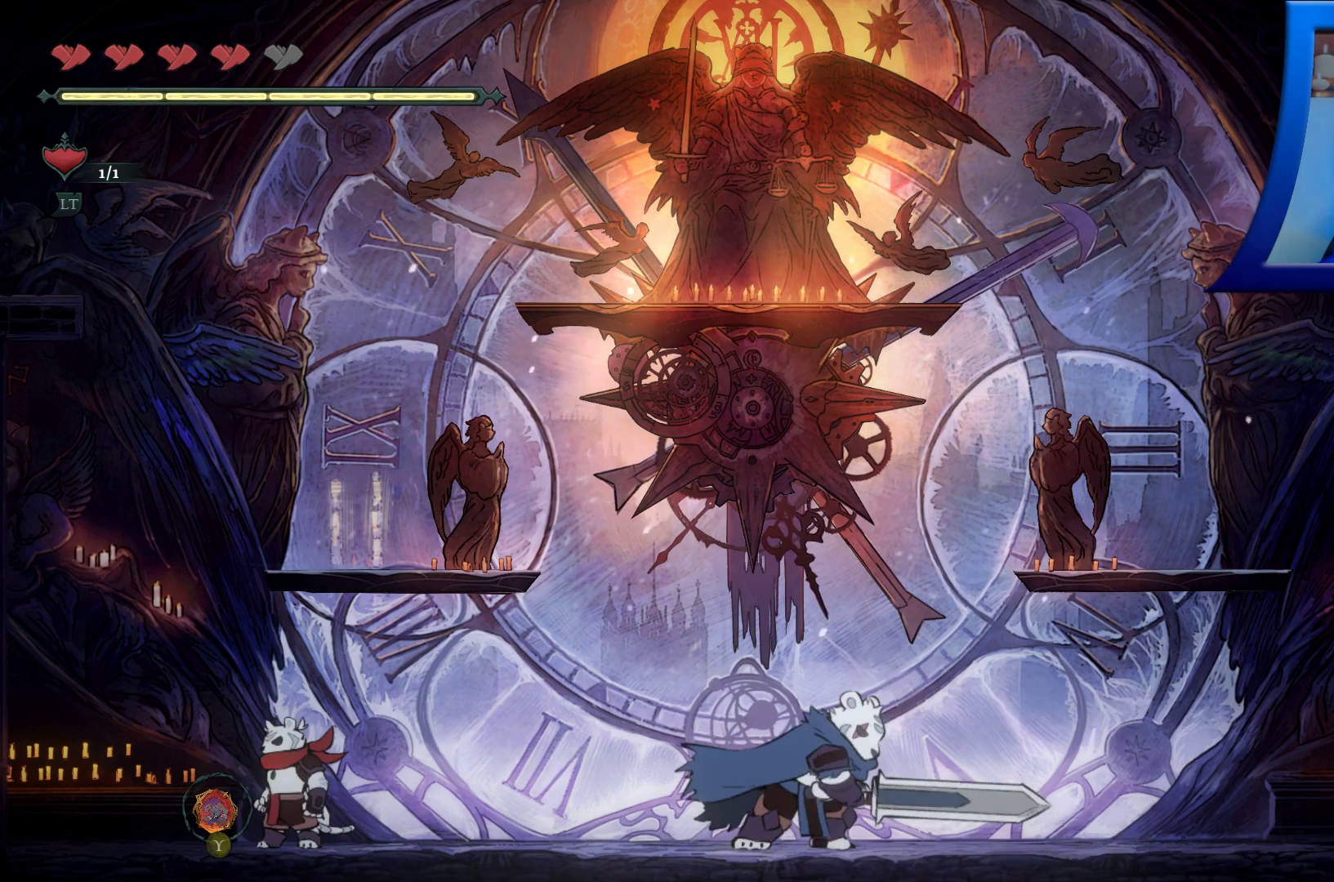
{"dt_ms": 500, "buttons": [], "left_stick": "center", "right_stick": "center", "events": []}
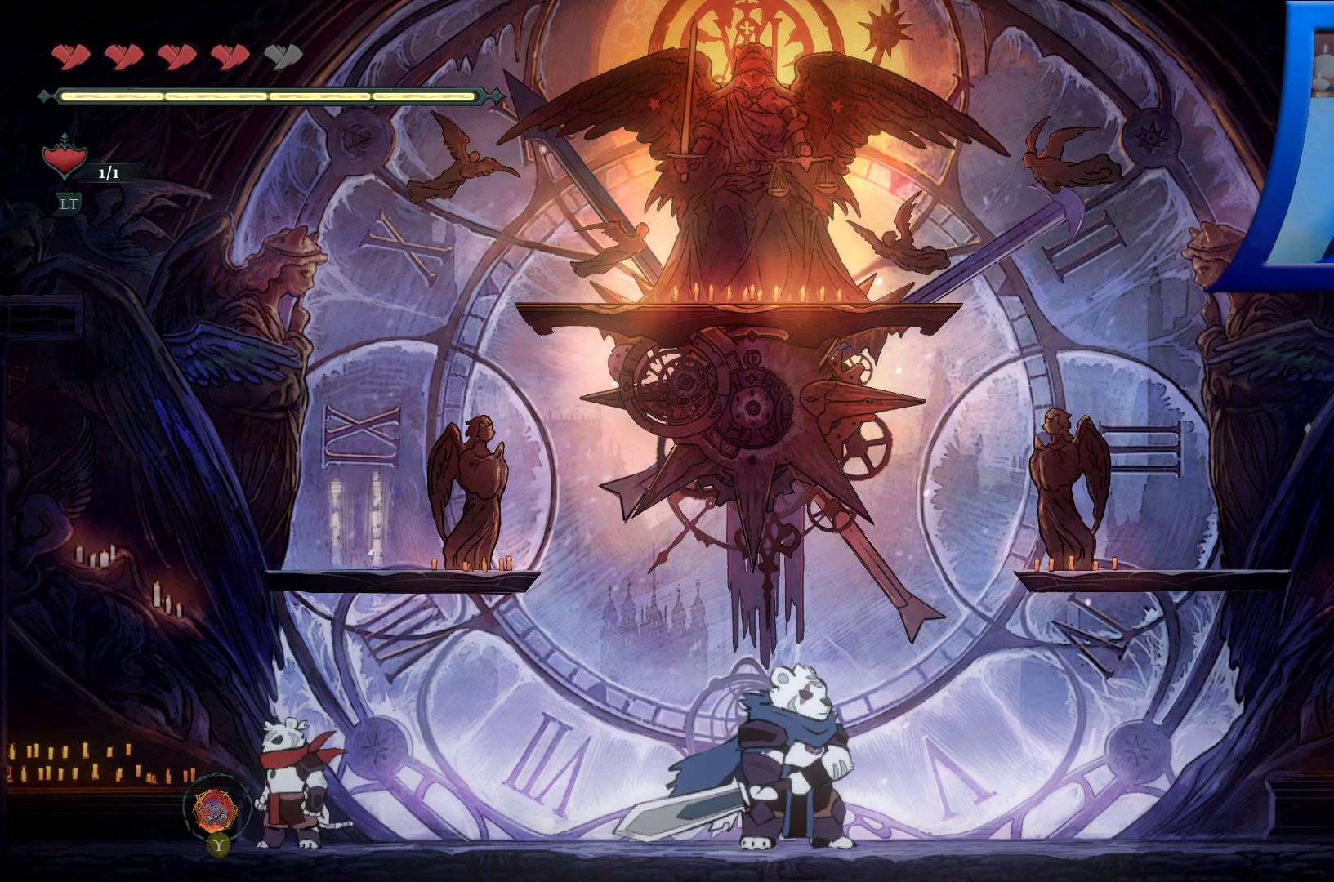
{"dt_ms": 500, "buttons": [], "left_stick": "center", "right_stick": "center", "events": [[50, "left_stick", "right"], [450, "left_stick", "center"]]}
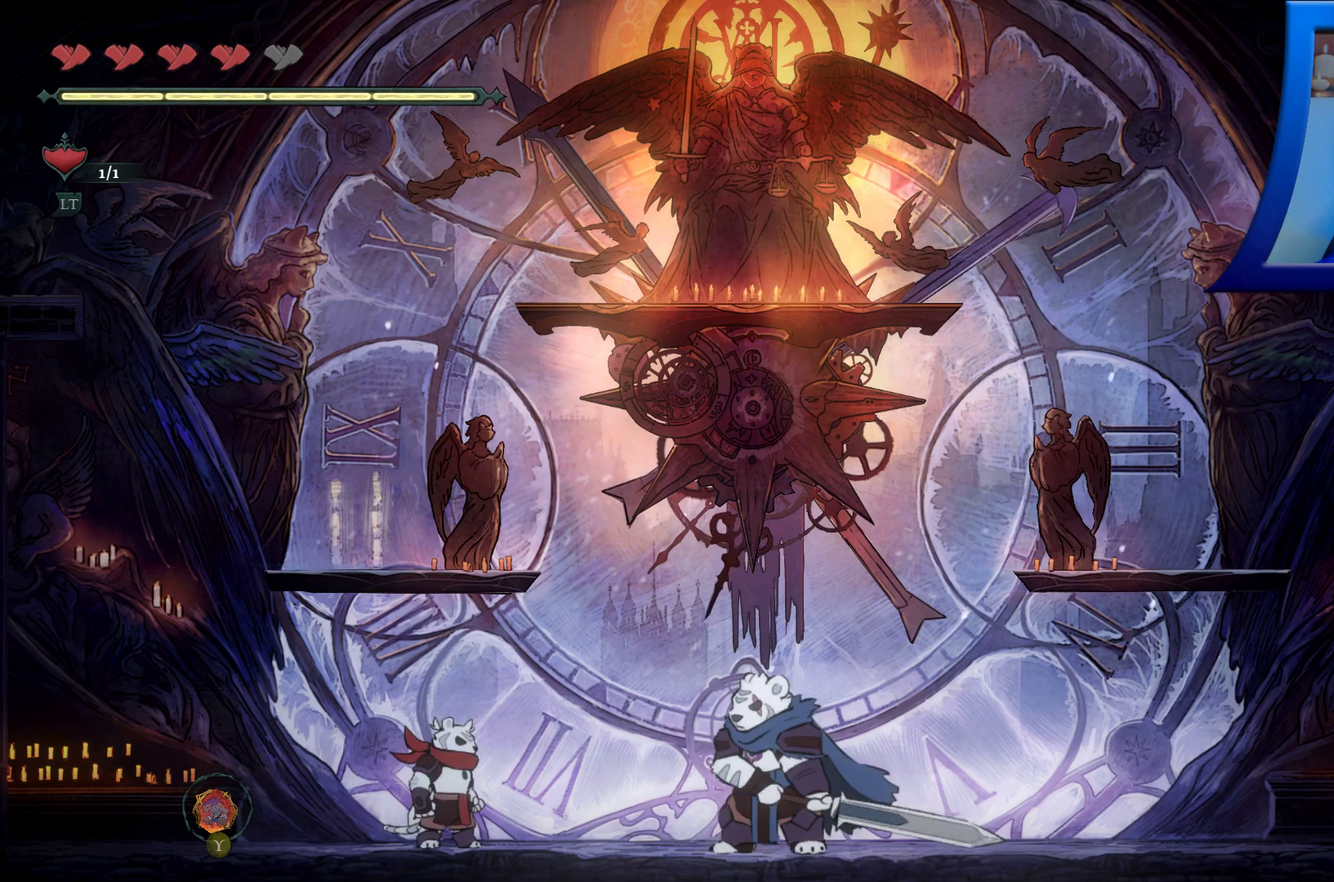
{"dt_ms": 500, "buttons": ["R2"], "left_stick": "right", "right_stick": "center", "events": [[233, "left_stick", "right"], [383, "R2", "down"]]}
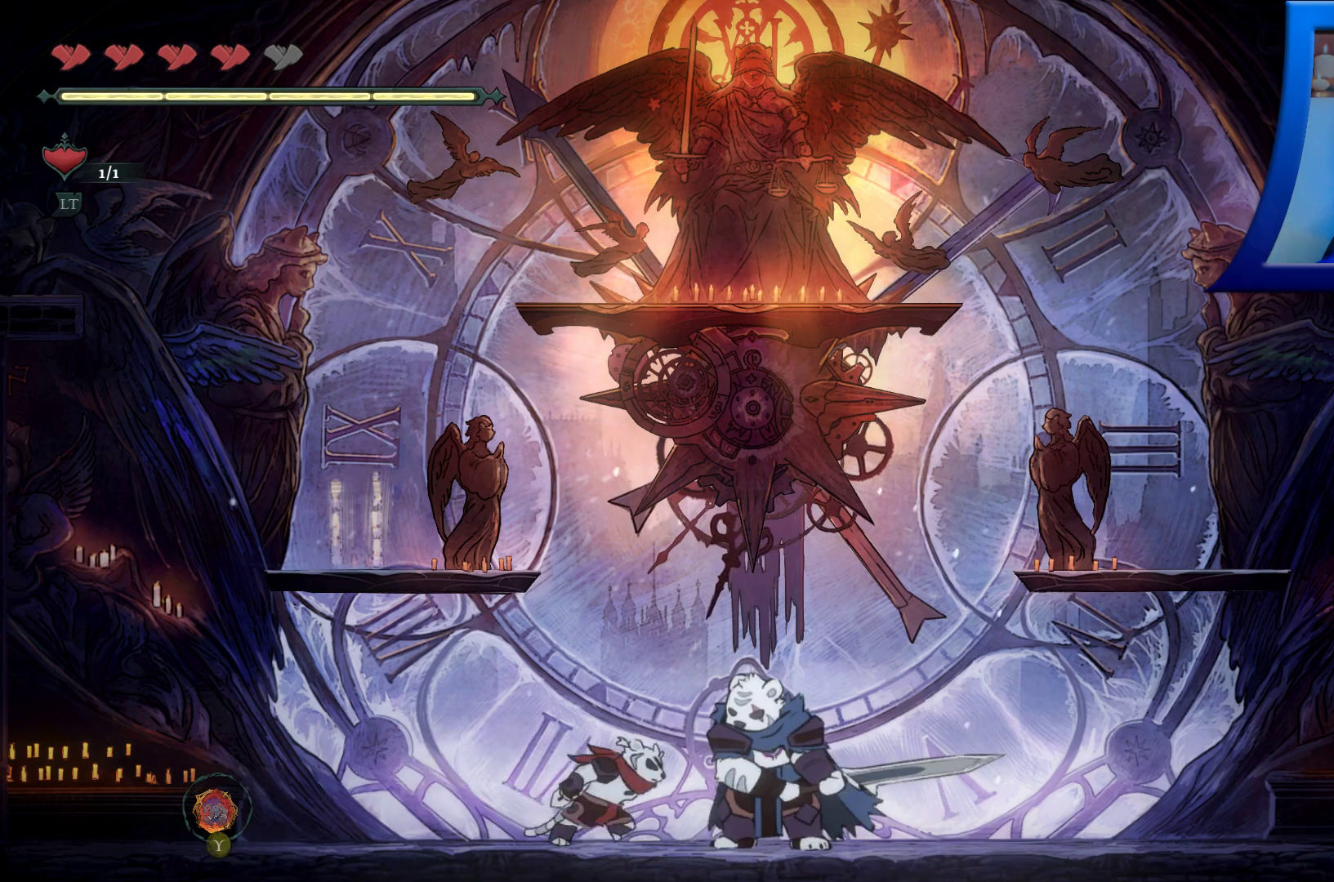
{"dt_ms": 500, "buttons": [], "left_stick": "right", "right_stick": "center", "events": [[350, "R2", "up"]]}
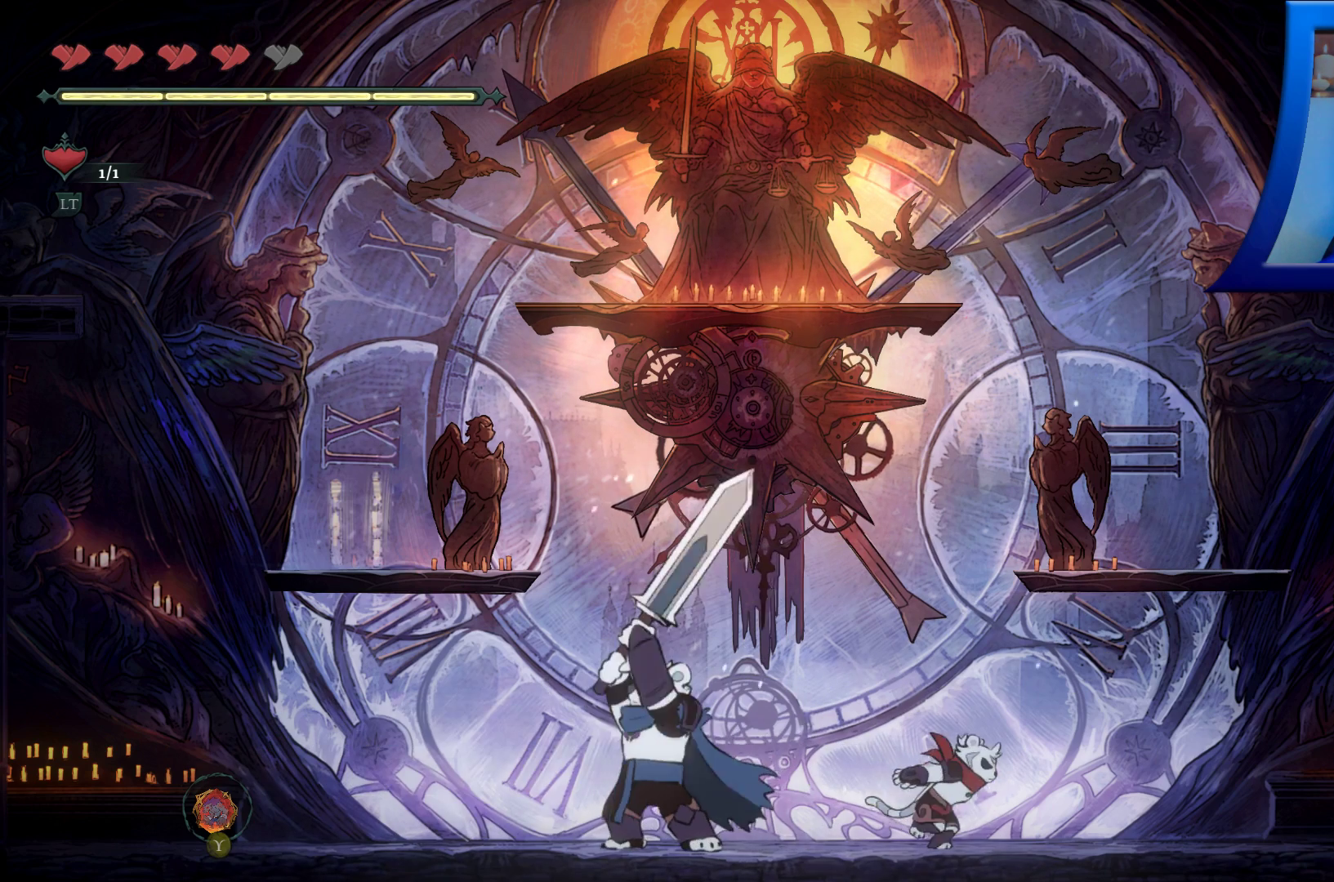
{"dt_ms": 500, "buttons": [], "left_stick": "right", "right_stick": "center", "events": []}
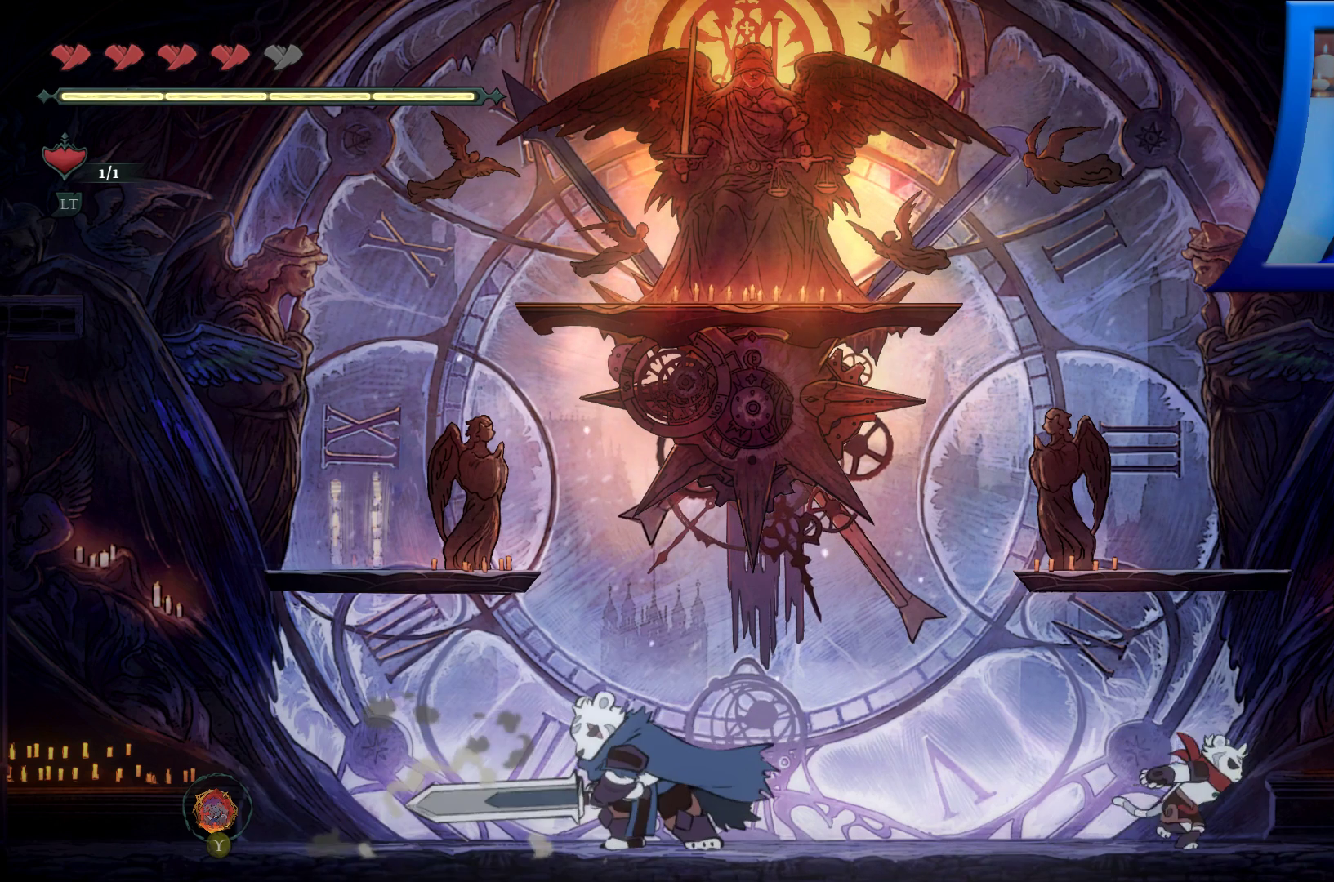
{"dt_ms": 500, "buttons": [], "left_stick": "center", "right_stick": "center", "events": [[17, "left_stick", "center"]]}